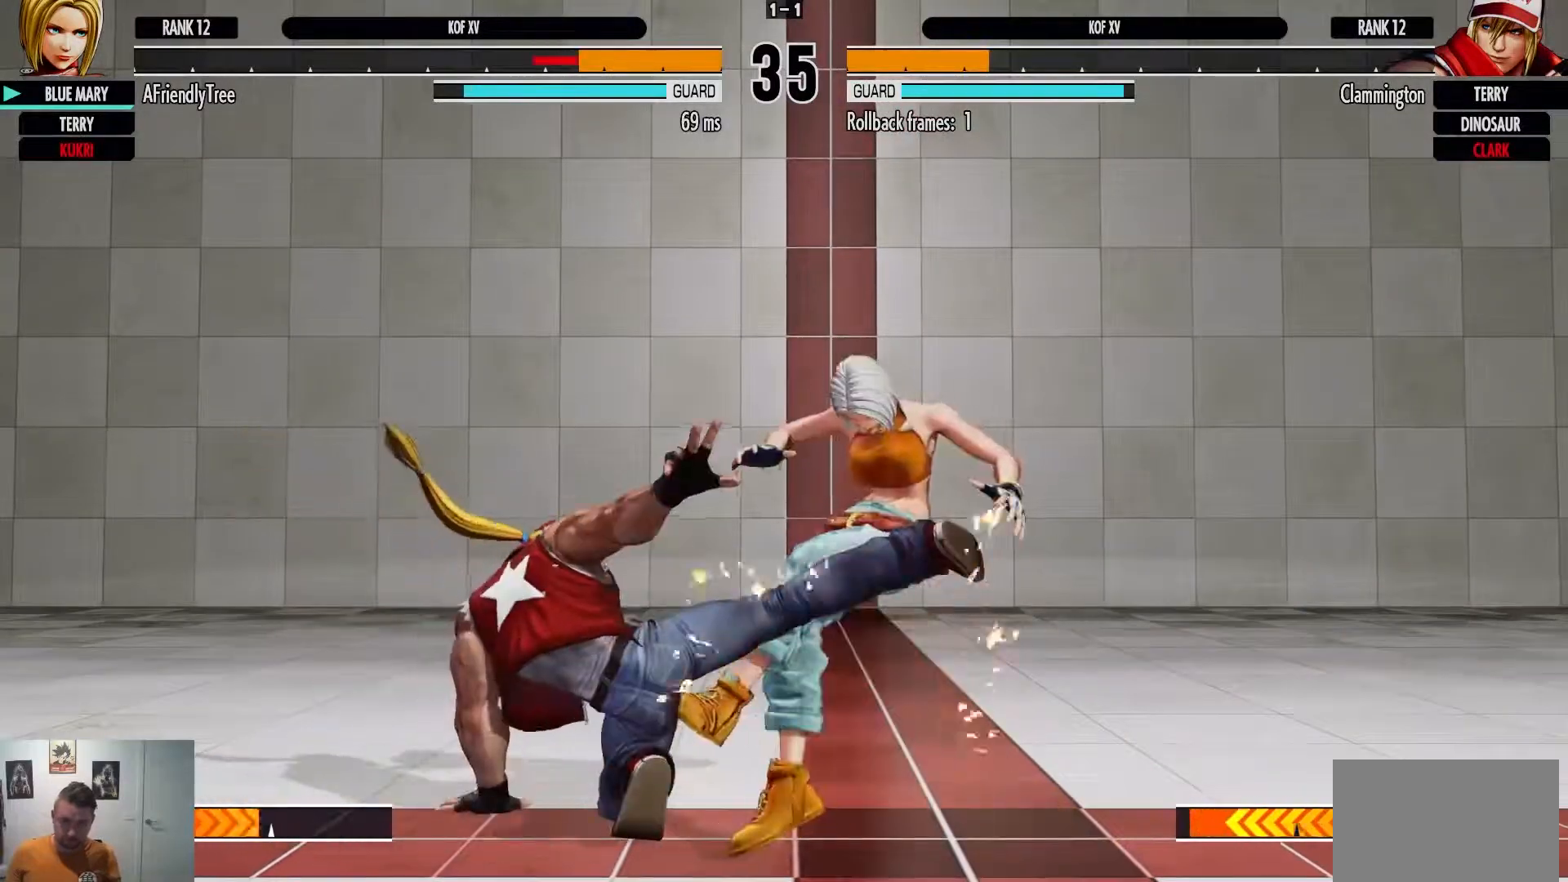
Gameplay with a controller (arcade stick); each line is a JSON object with the inputs held at the frame after it (dt_ms = milliseconds from this image to that frame). "events" lists button and stick changes between this image and that frame as [ms after this image, input, new state], when the widget could be followed in between. Not read: L3 R3.
{"dt_ms": 500, "buttons": [], "left_stick": "right", "events": [[233, "left_stick", "right"], [300, "SQUARE", "down"], [300, "TRIANGLE", "down"], [483, "SQUARE", "up"], [483, "TRIANGLE", "up"]]}
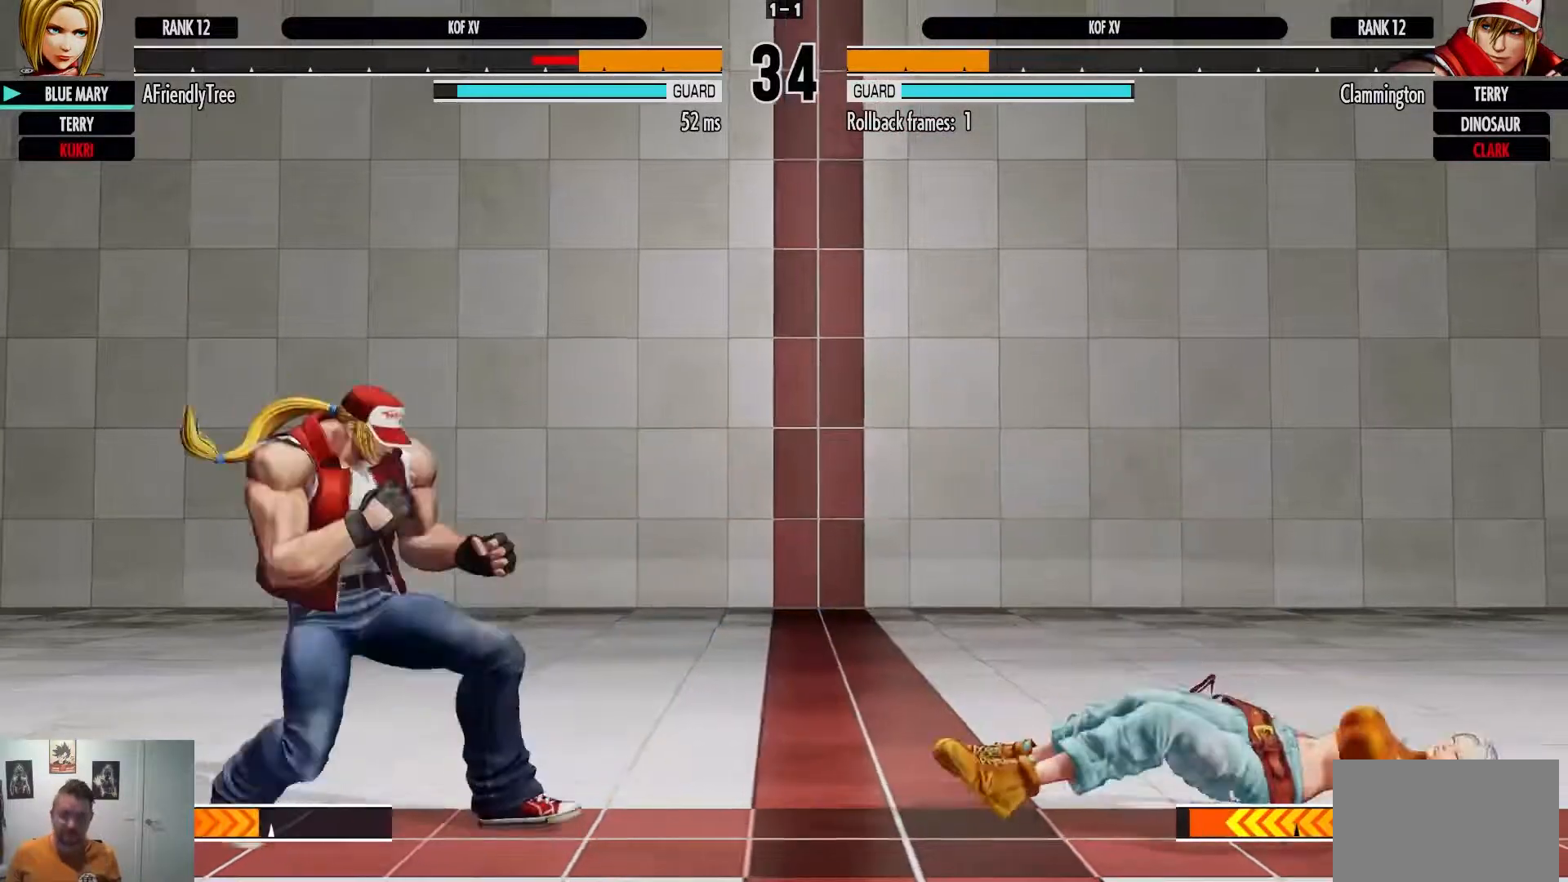
{"dt_ms": 500, "buttons": [], "left_stick": "right", "events": [[167, "SQUARE", "down"], [167, "TRIANGLE", "down"], [333, "SQUARE", "up"], [333, "TRIANGLE", "up"]]}
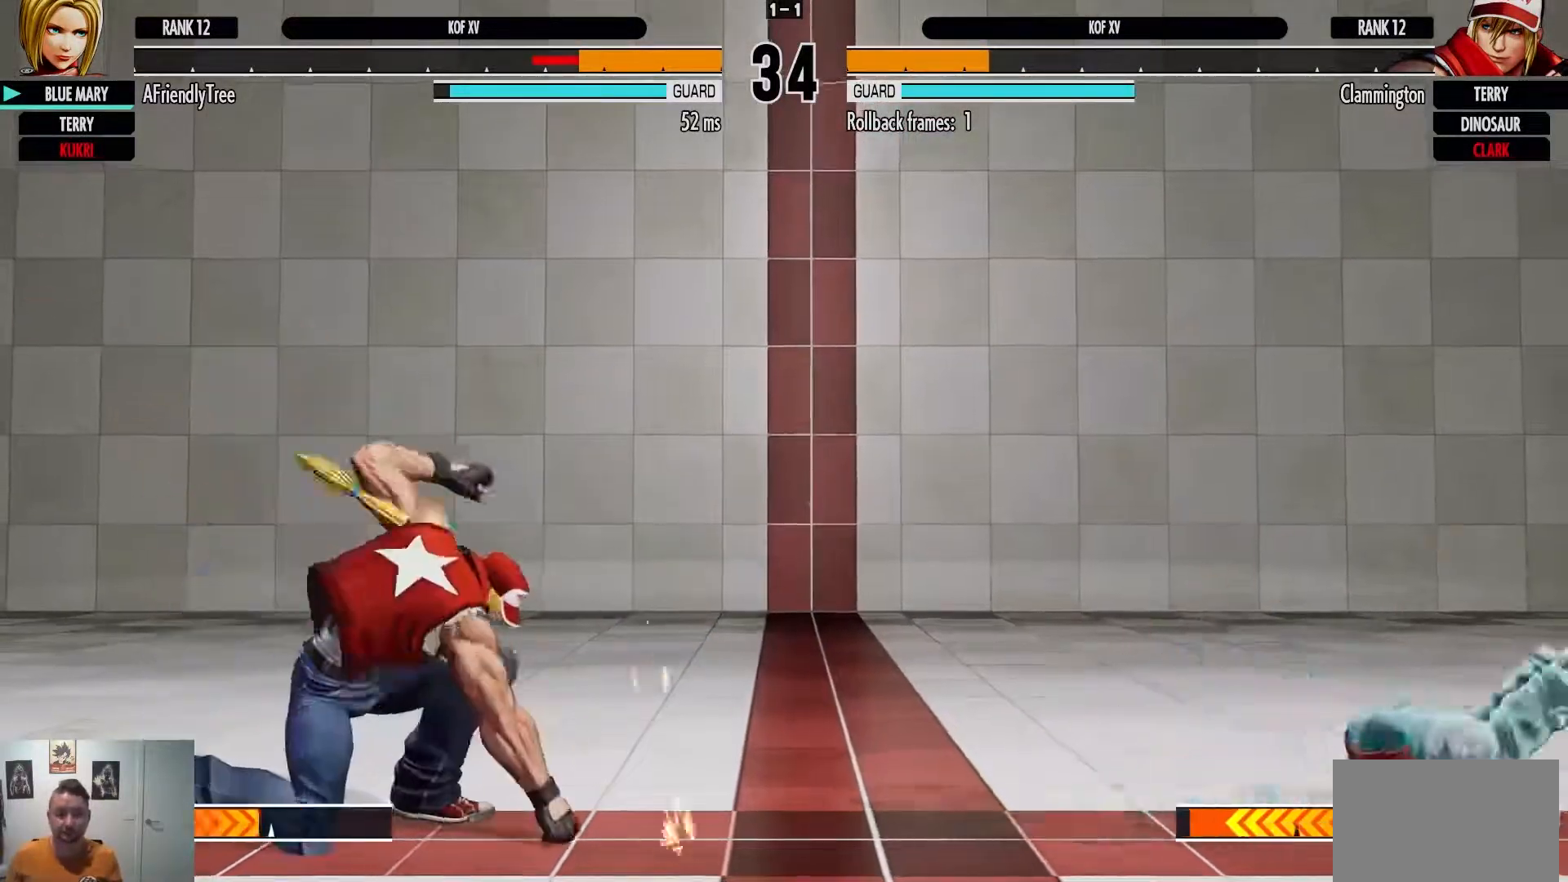
{"dt_ms": 500, "buttons": [], "left_stick": "right", "events": []}
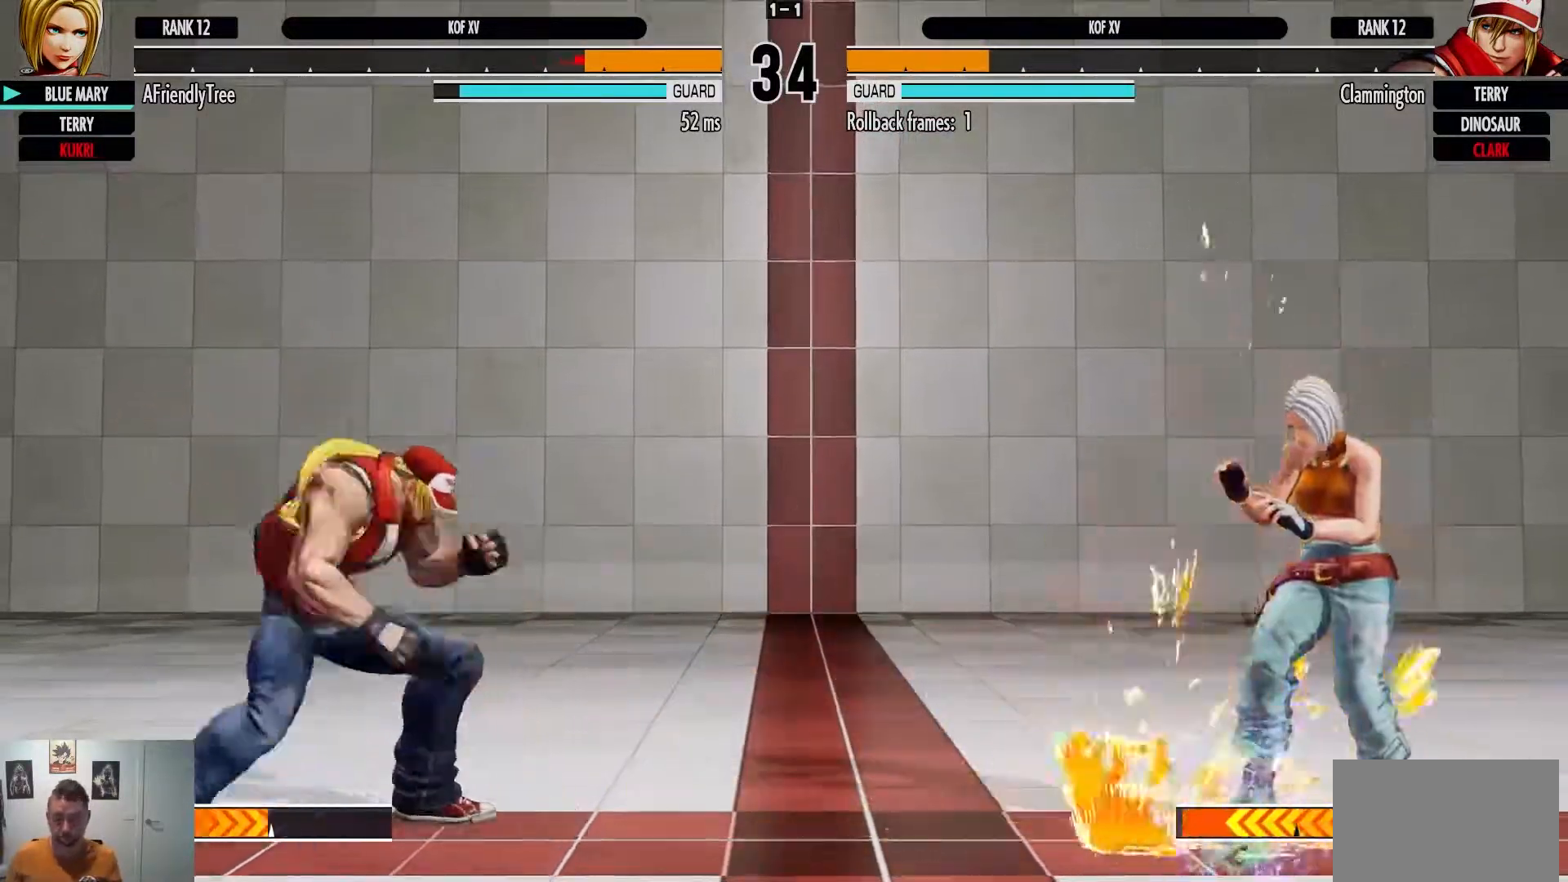
{"dt_ms": 500, "buttons": [], "left_stick": "up-left", "events": [[233, "left_stick", "center"], [300, "left_stick", "left"], [367, "left_stick", "up-left"]]}
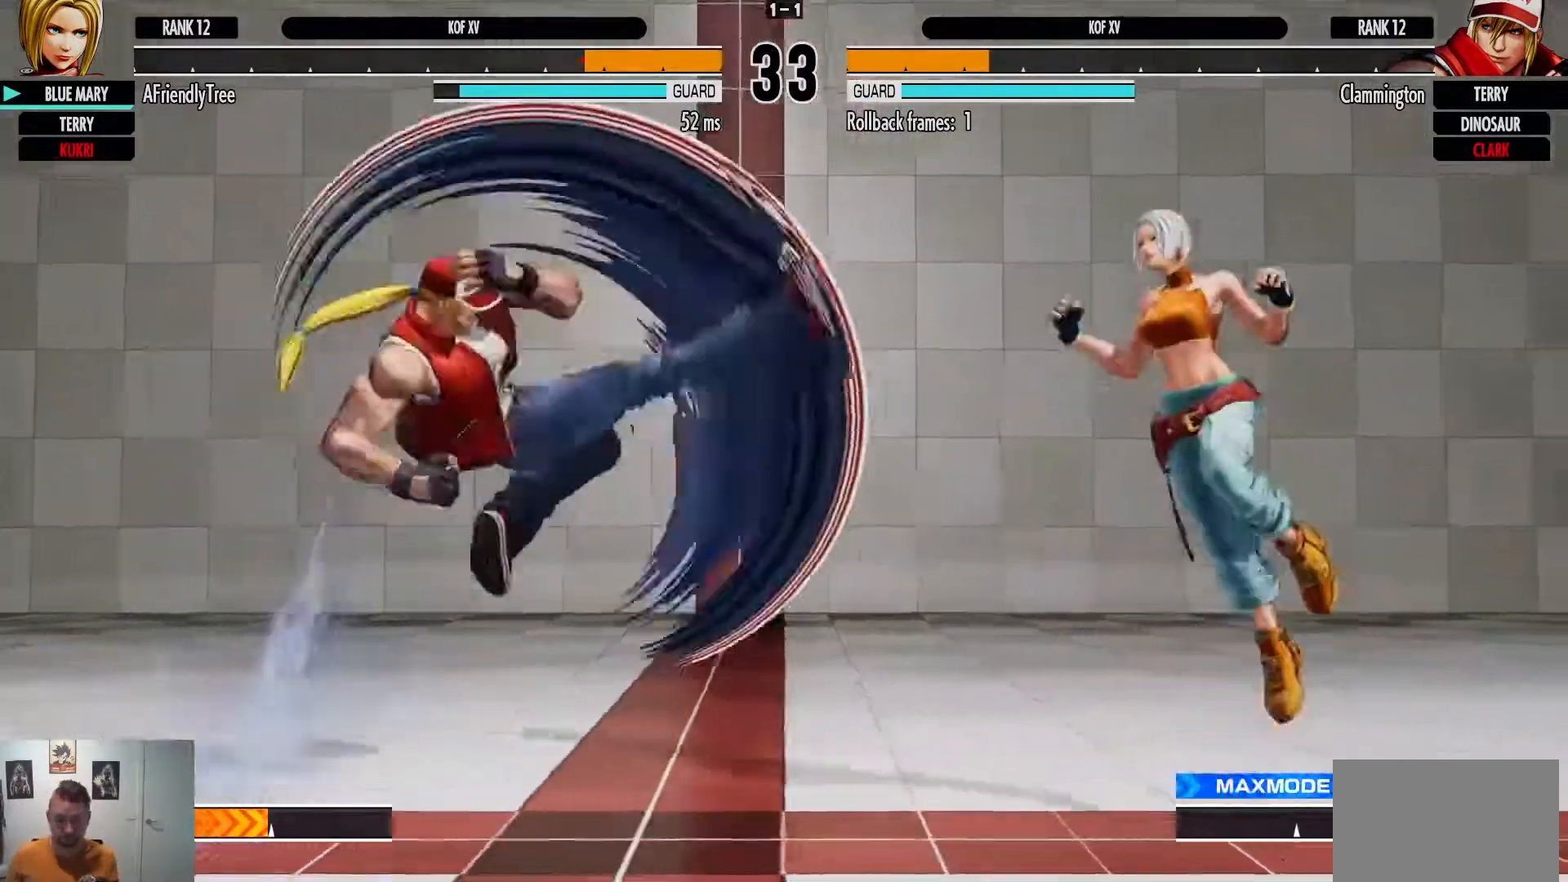
{"dt_ms": 1000, "buttons": [], "left_stick": "left", "events": [[33, "left_stick", "center"], [383, "CIRCLE", "down"], [583, "CIRCLE", "up"], [750, "TRIANGLE", "down"], [950, "TRIANGLE", "up"], [950, "left_stick", "left"]]}
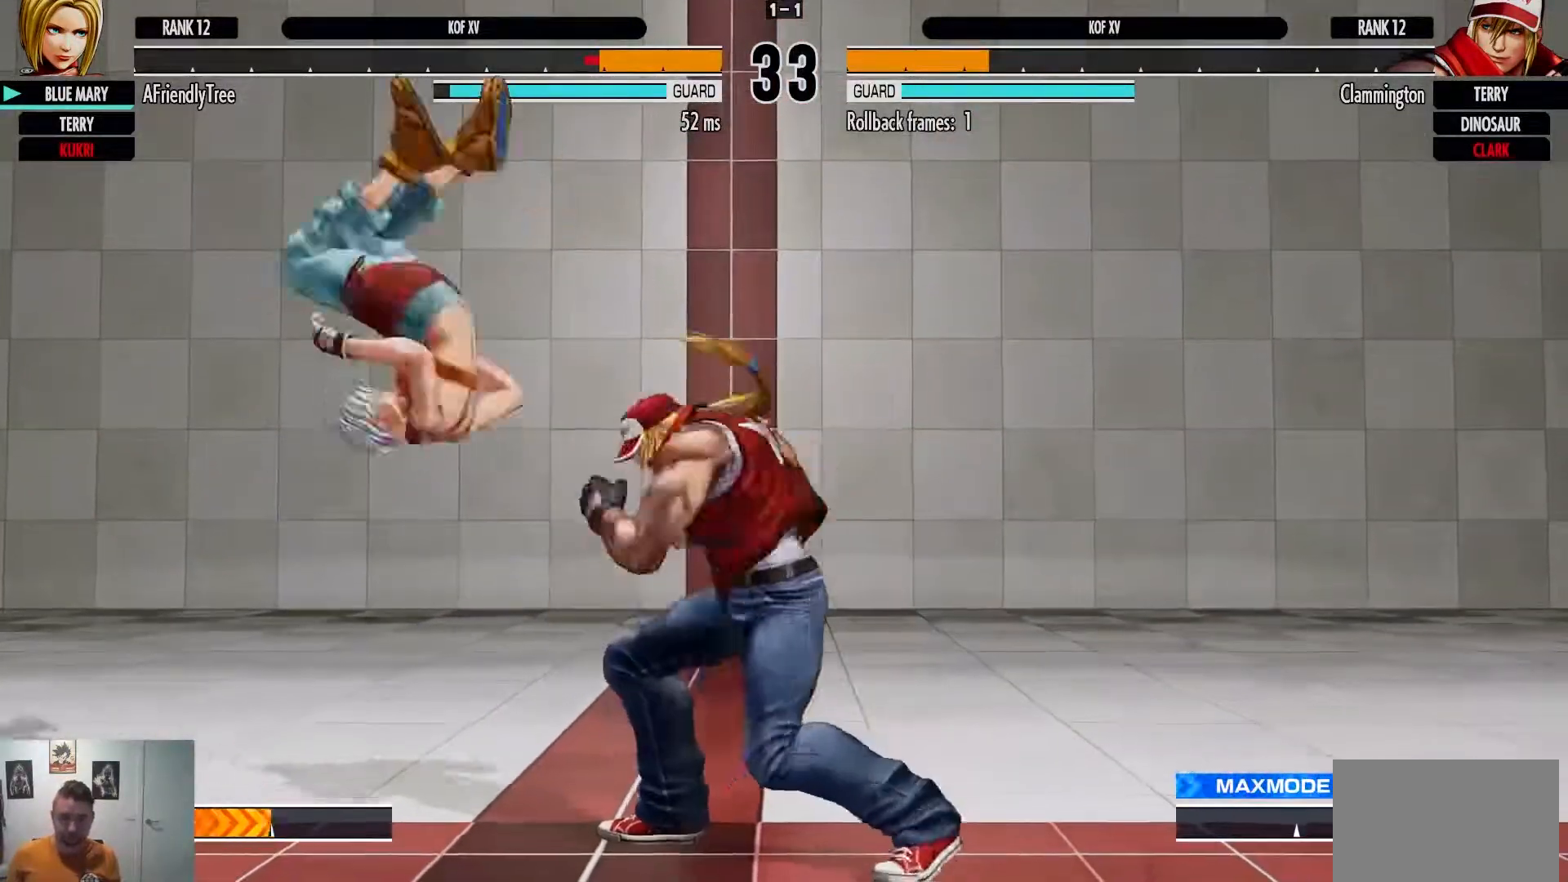
{"dt_ms": 500, "buttons": [], "left_stick": "left", "events": []}
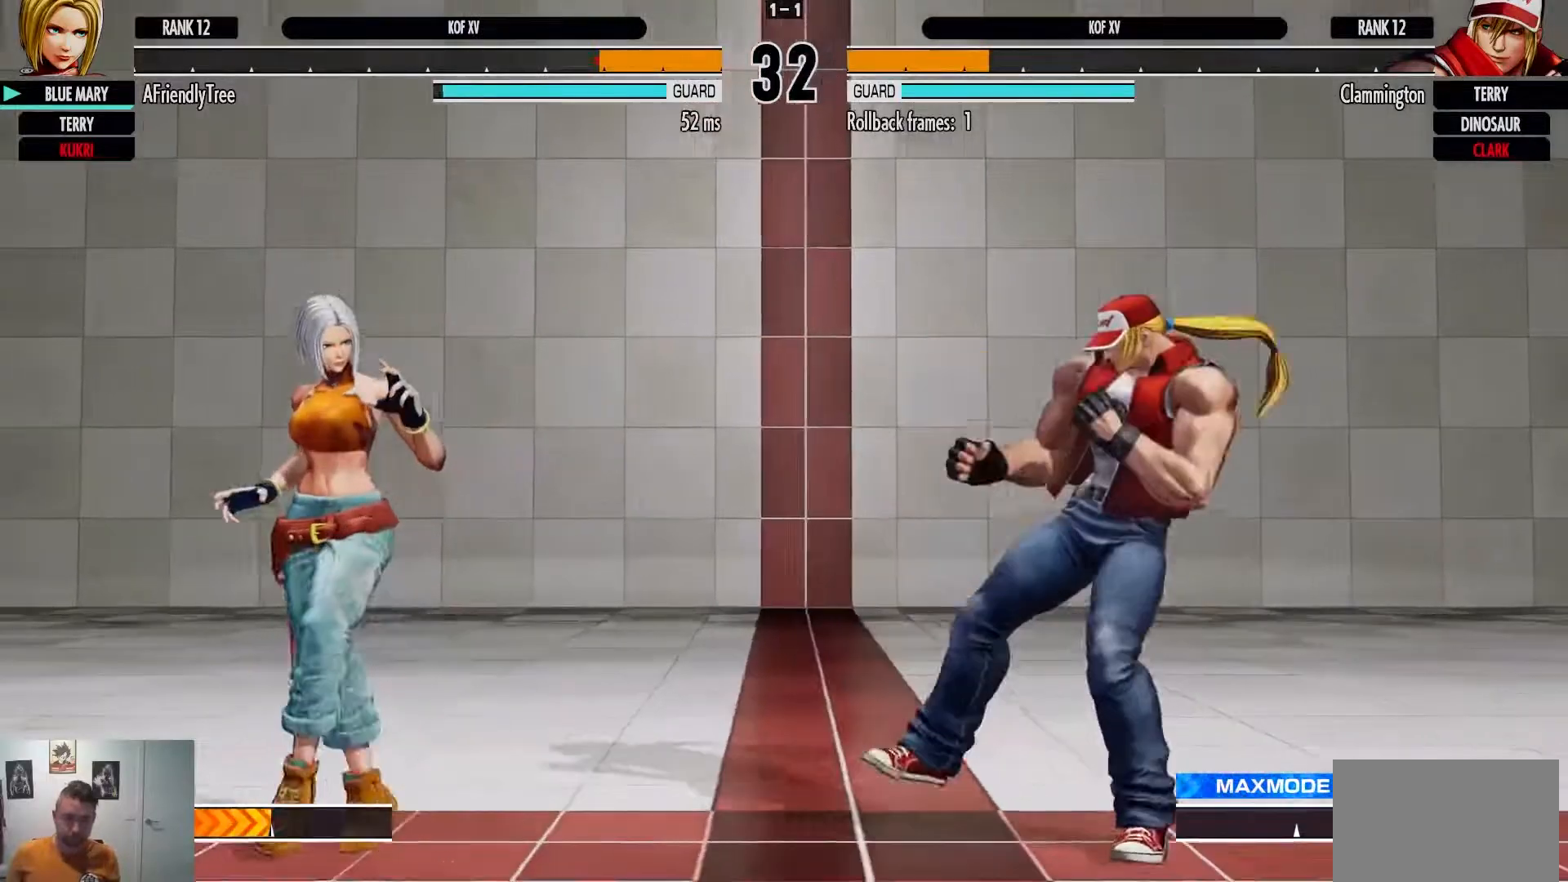
{"dt_ms": 500, "buttons": [], "left_stick": "left"}
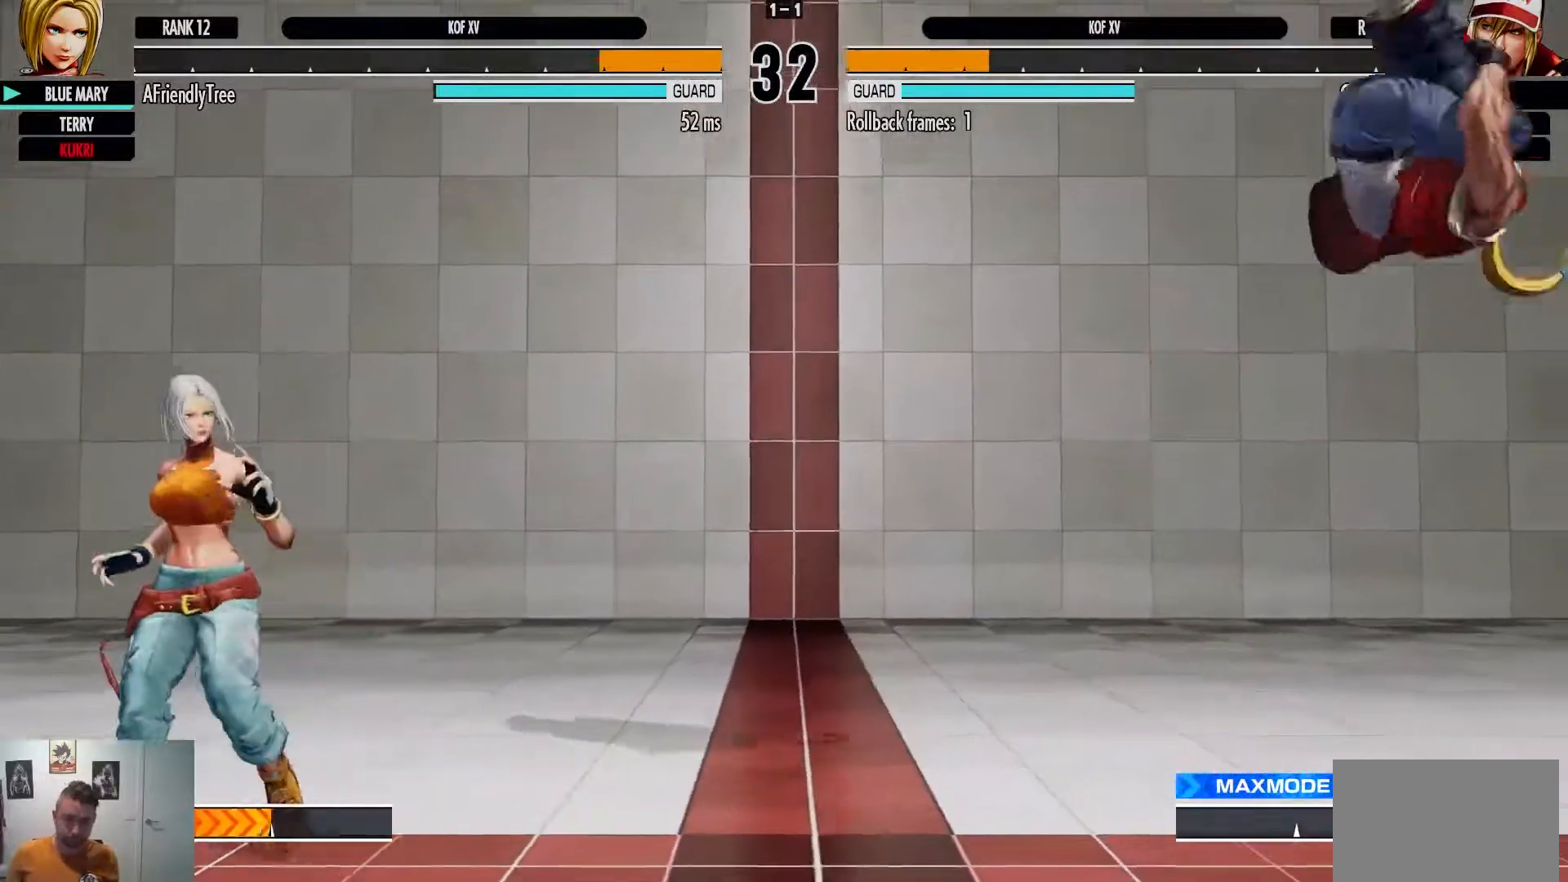
{"dt_ms": 500, "buttons": ["TRIANGLE"], "left_stick": "right", "events": [[333, "left_stick", "down"], [400, "left_stick", "right"], [433, "TRIANGLE", "down"]]}
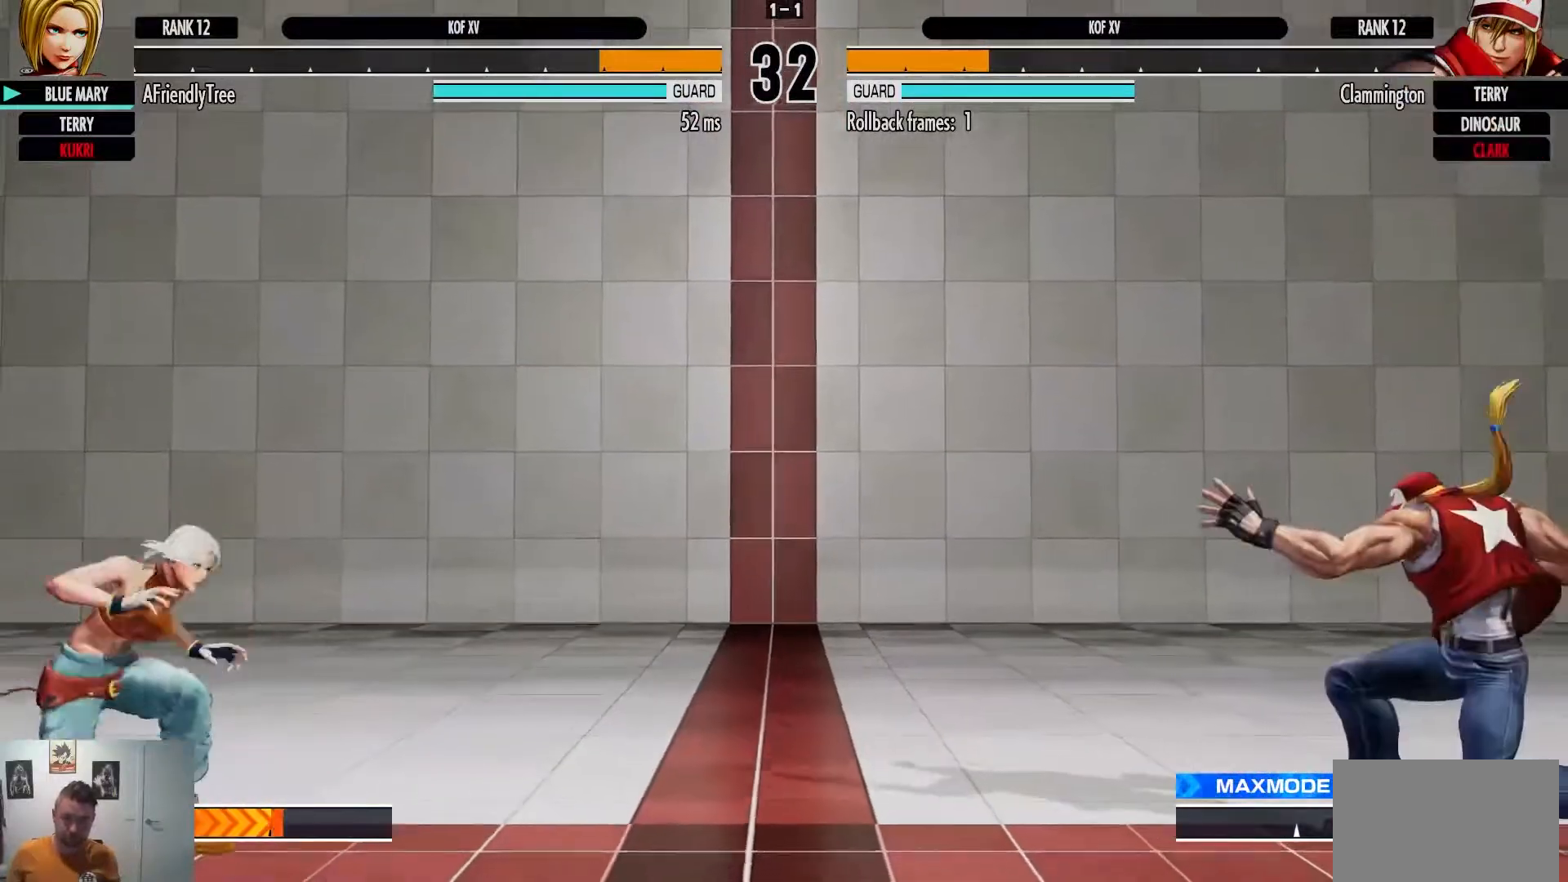
{"dt_ms": 500, "buttons": [], "left_stick": "left", "events": [[17, "TRIANGLE", "up"], [17, "left_stick", "center"], [167, "left_stick", "left"]]}
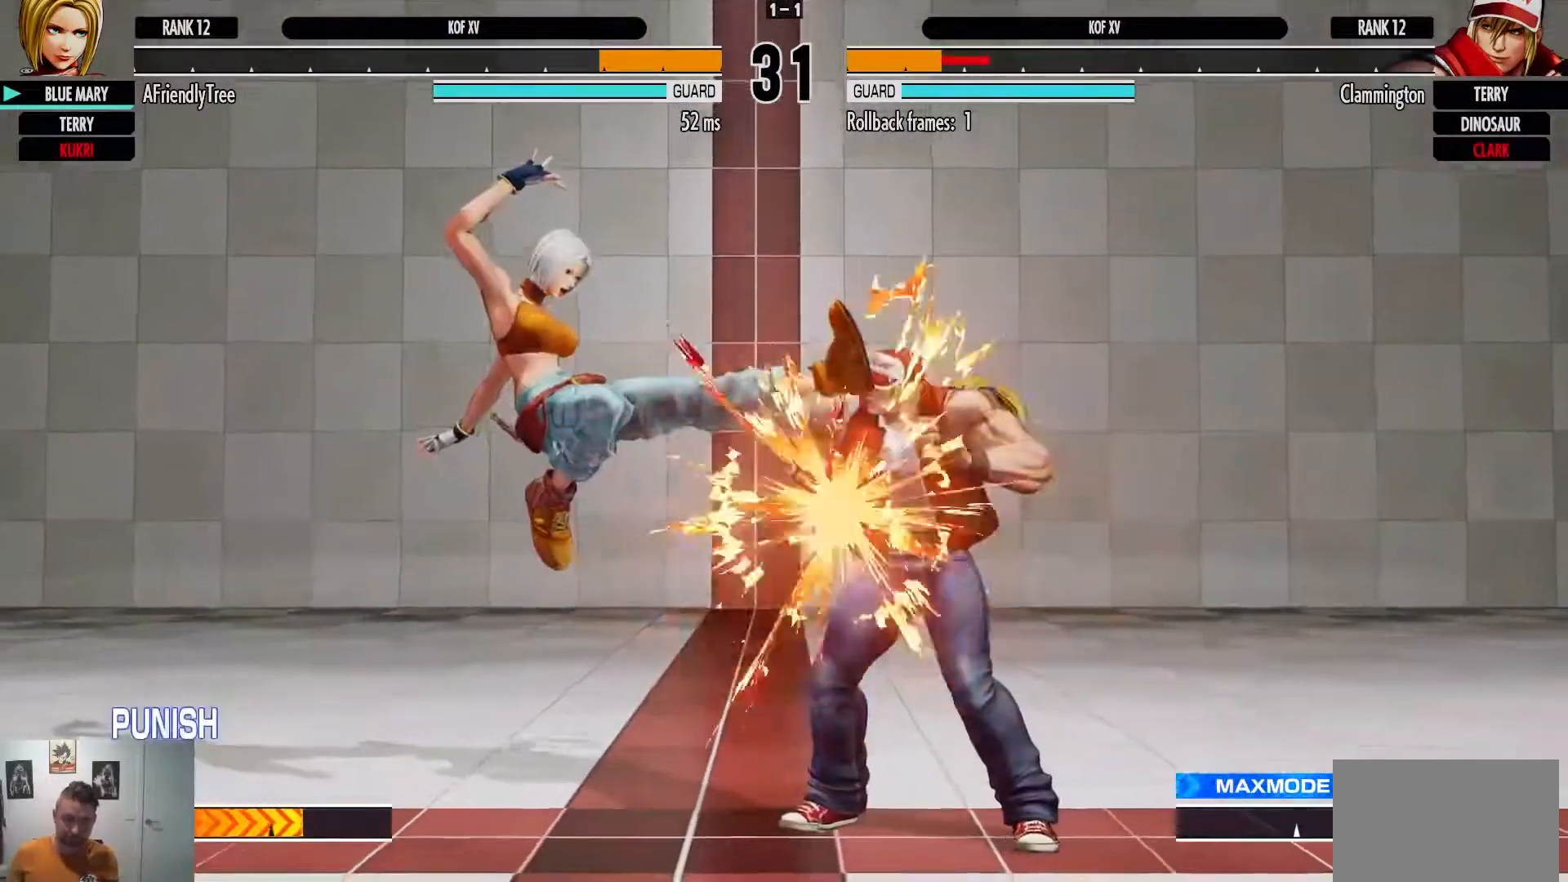
{"dt_ms": 500, "buttons": [], "left_stick": "up-right", "events": [[400, "left_stick", "up-right"]]}
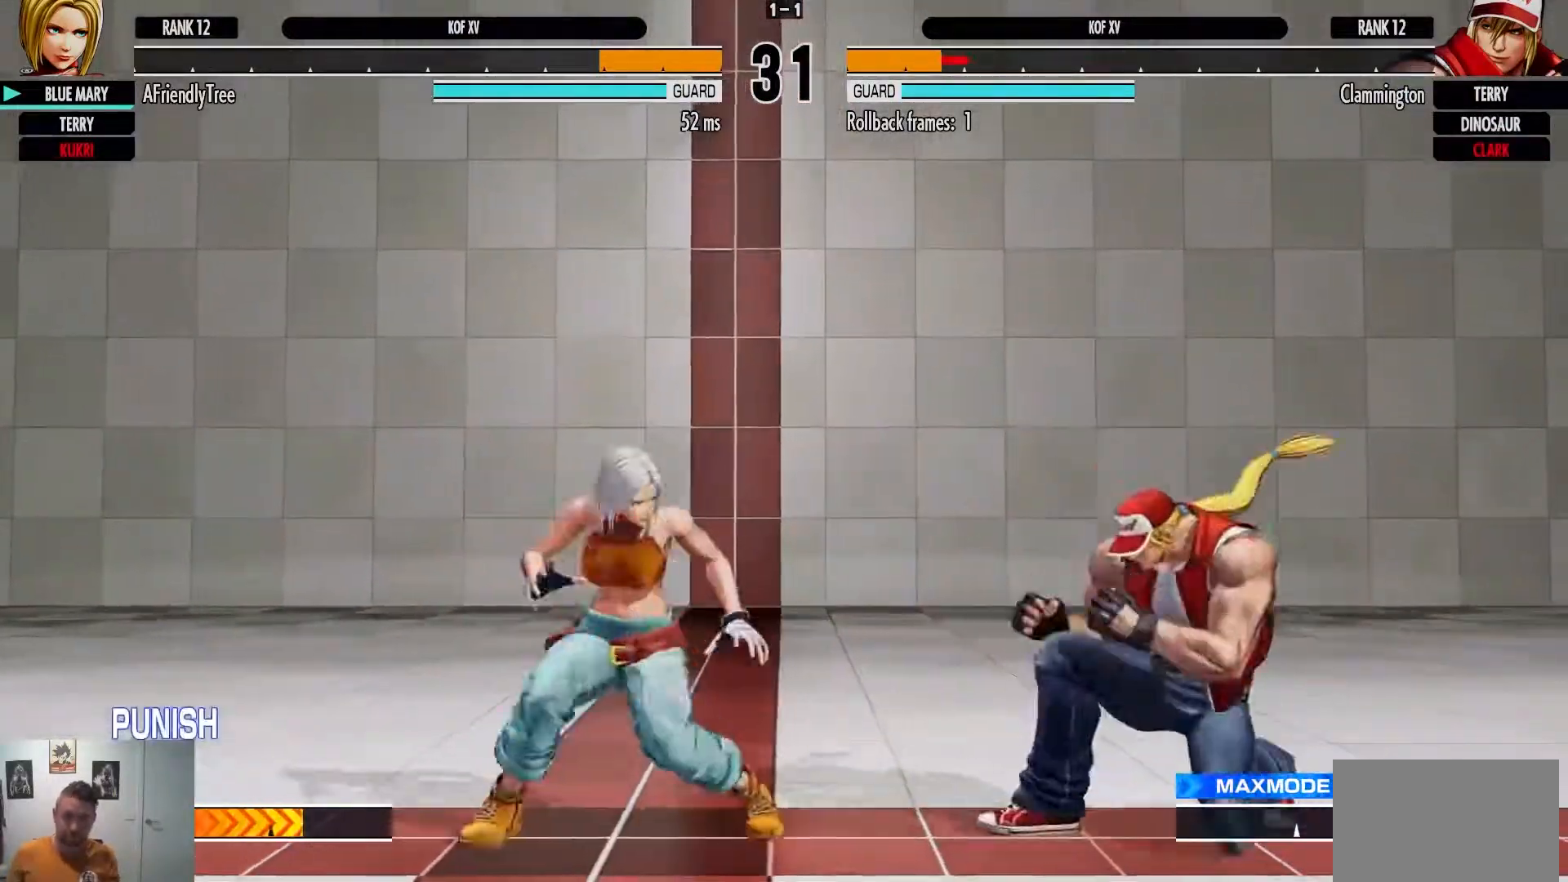
{"dt_ms": 500, "buttons": ["CIRCLE"], "left_stick": "center", "events": [[17, "left_stick", "center"], [400, "CIRCLE", "down"]]}
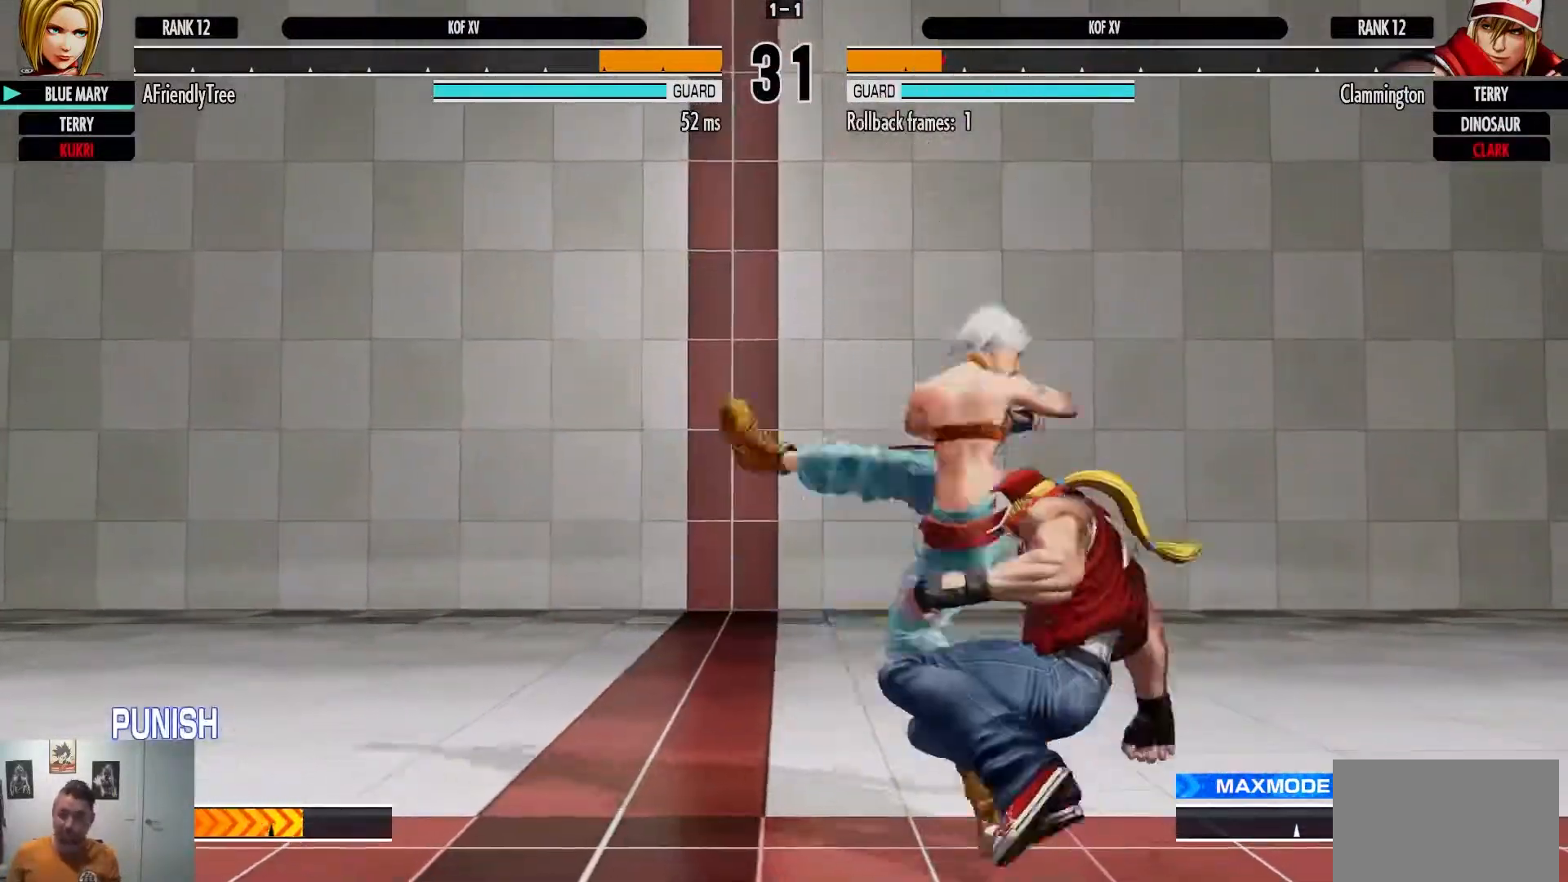
{"dt_ms": 500, "buttons": [], "left_stick": "center", "events": [[67, "CIRCLE", "up"], [233, "TRIANGLE", "down"], [367, "TRIANGLE", "up"]]}
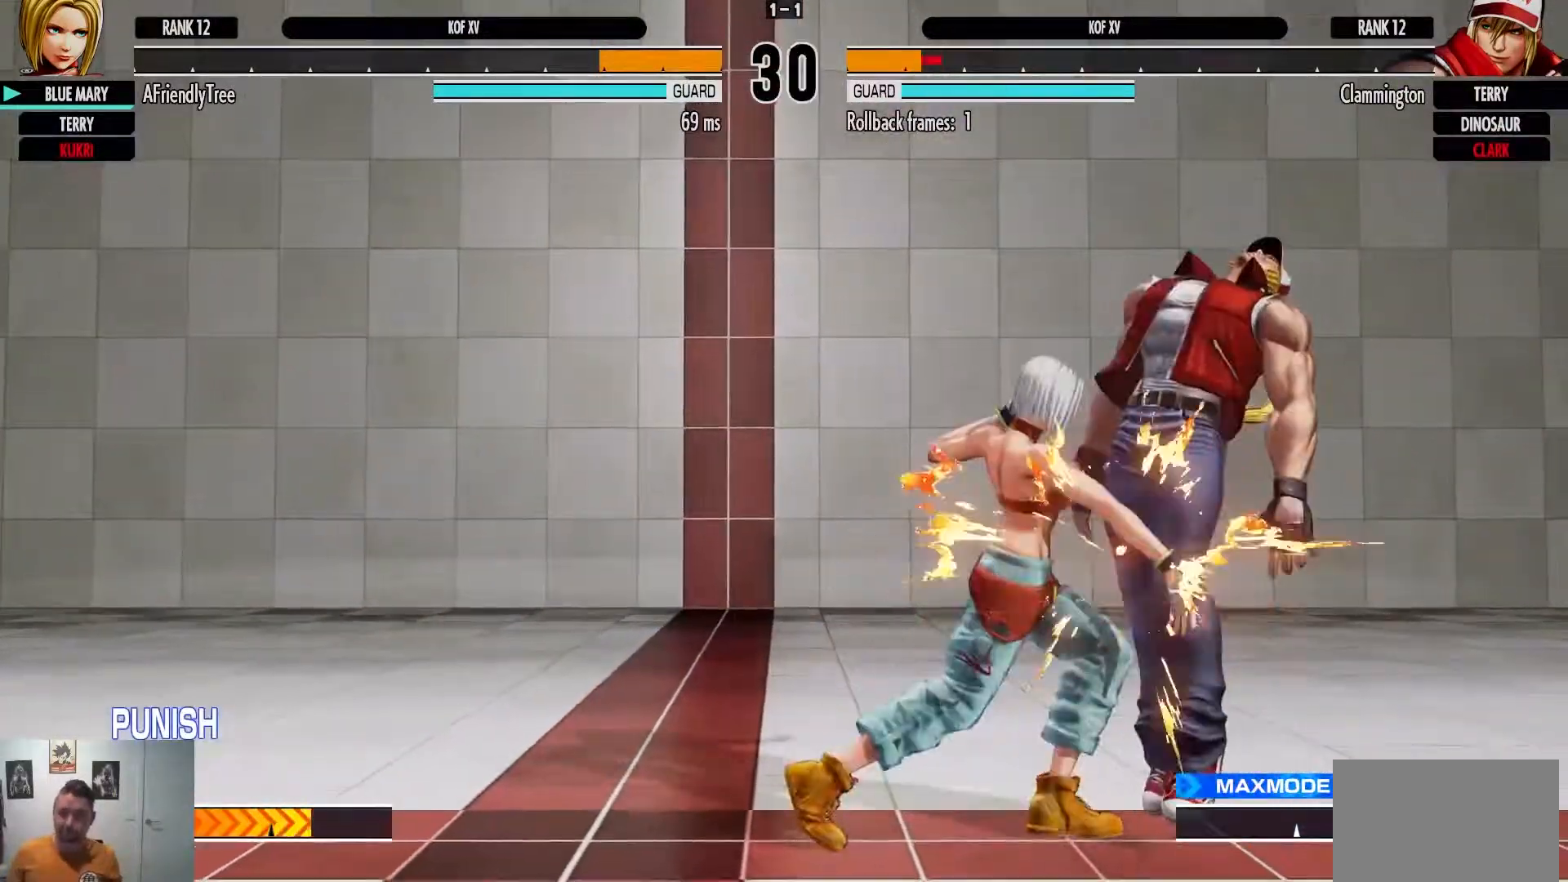
{"dt_ms": 500, "buttons": [], "left_stick": "center", "events": [[150, "left_stick", "right"], [217, "SQUARE", "down"], [317, "SQUARE", "up"], [333, "left_stick", "center"]]}
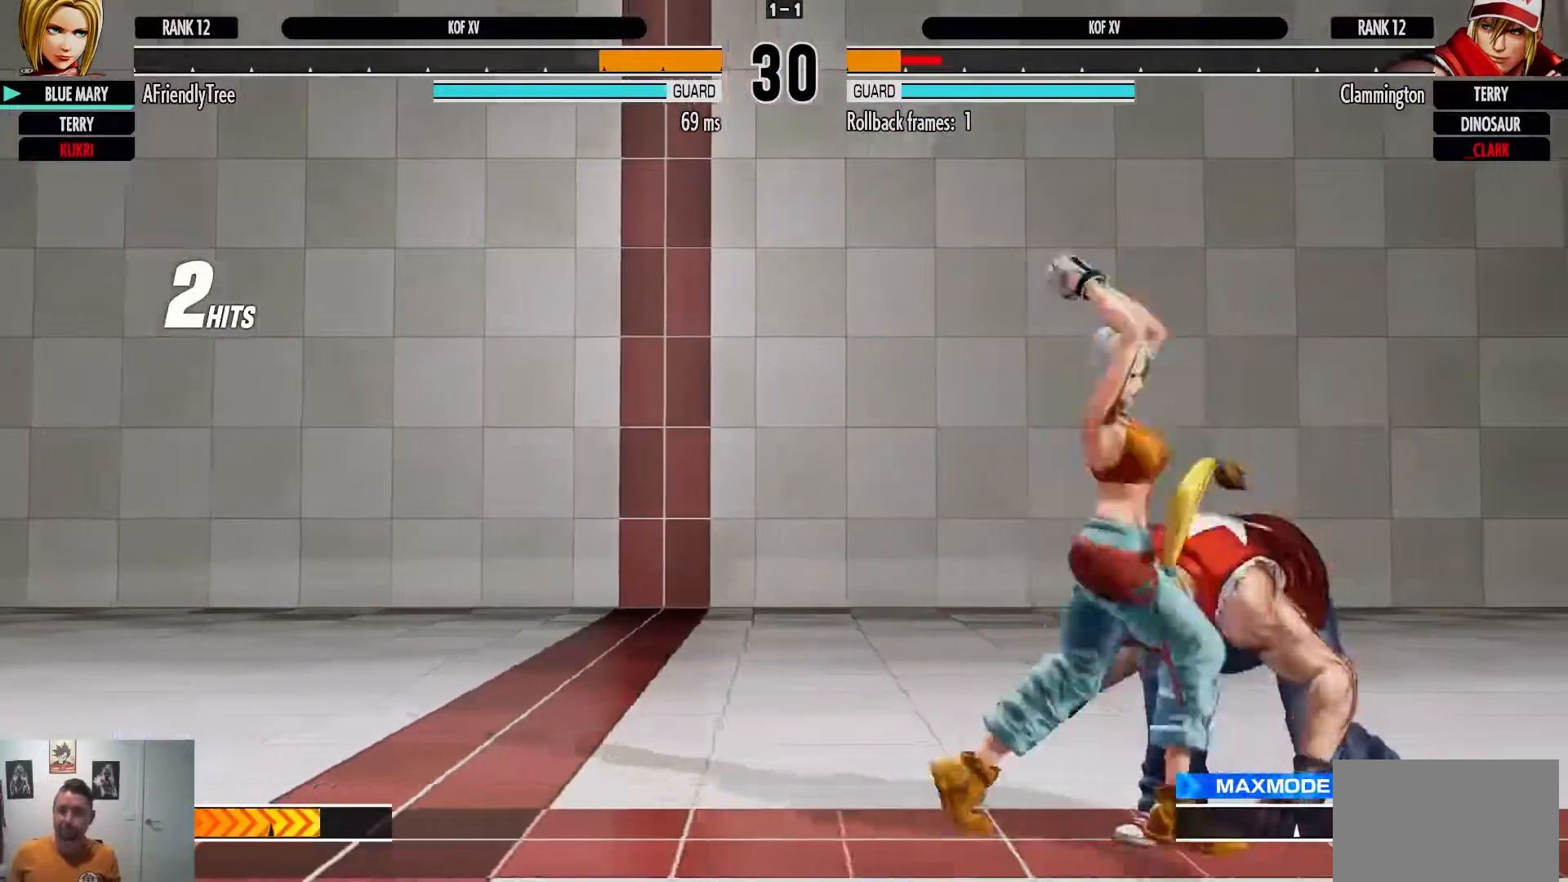
{"dt_ms": 500, "buttons": [], "left_stick": "center", "events": [[67, "CROSS", "down"], [67, "TRIANGLE", "down"], [283, "CROSS", "up"], [283, "TRIANGLE", "up"]]}
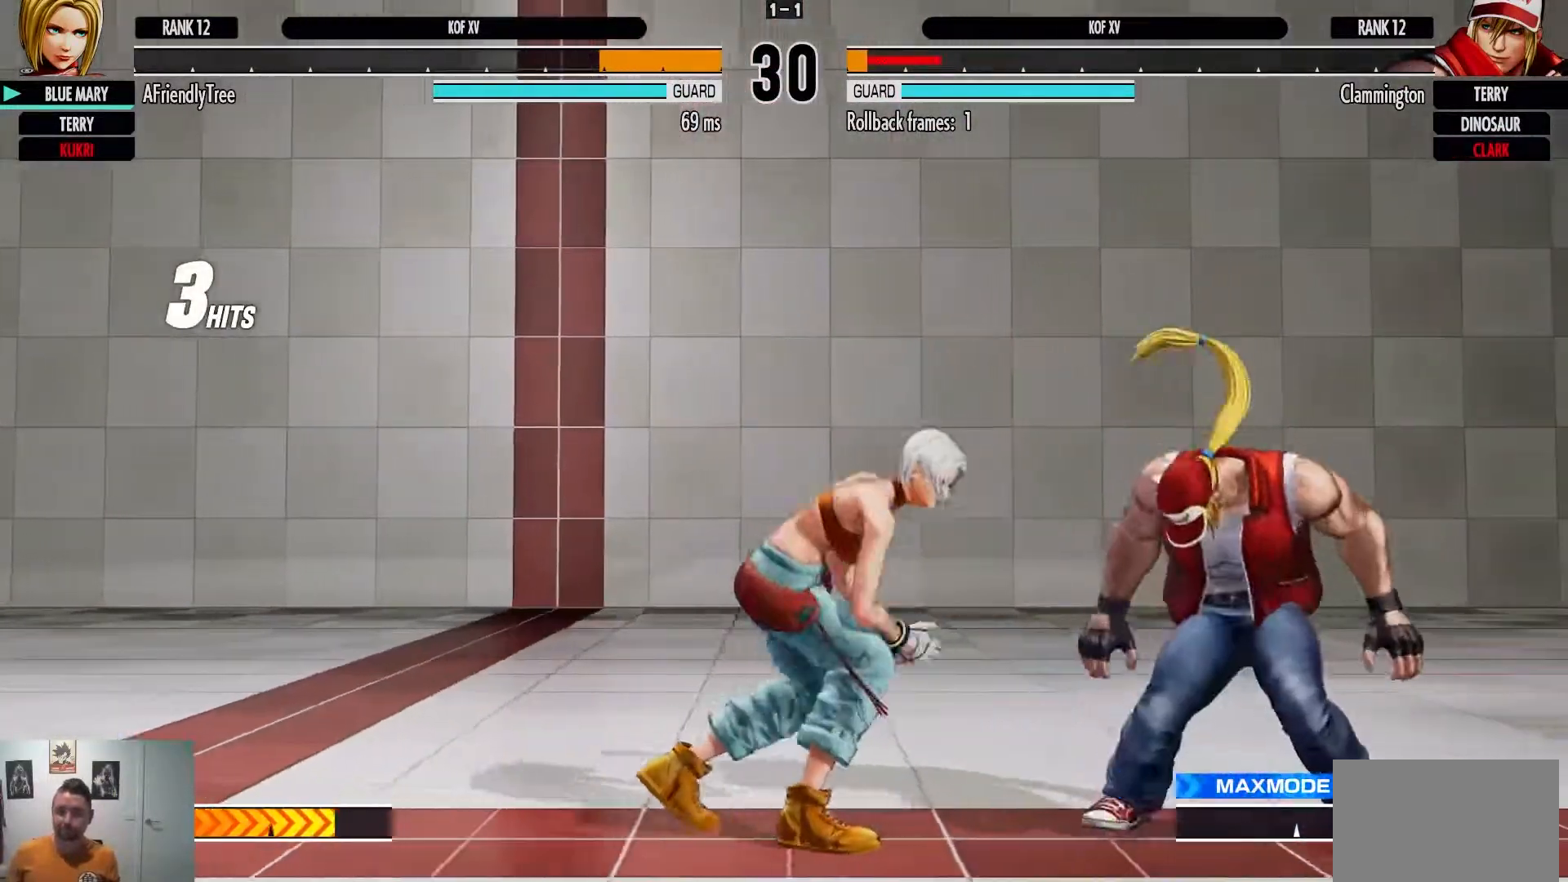
{"dt_ms": 500, "buttons": [], "left_stick": "down-left", "events": [[200, "left_stick", "left"], [383, "left_stick", "down-left"]]}
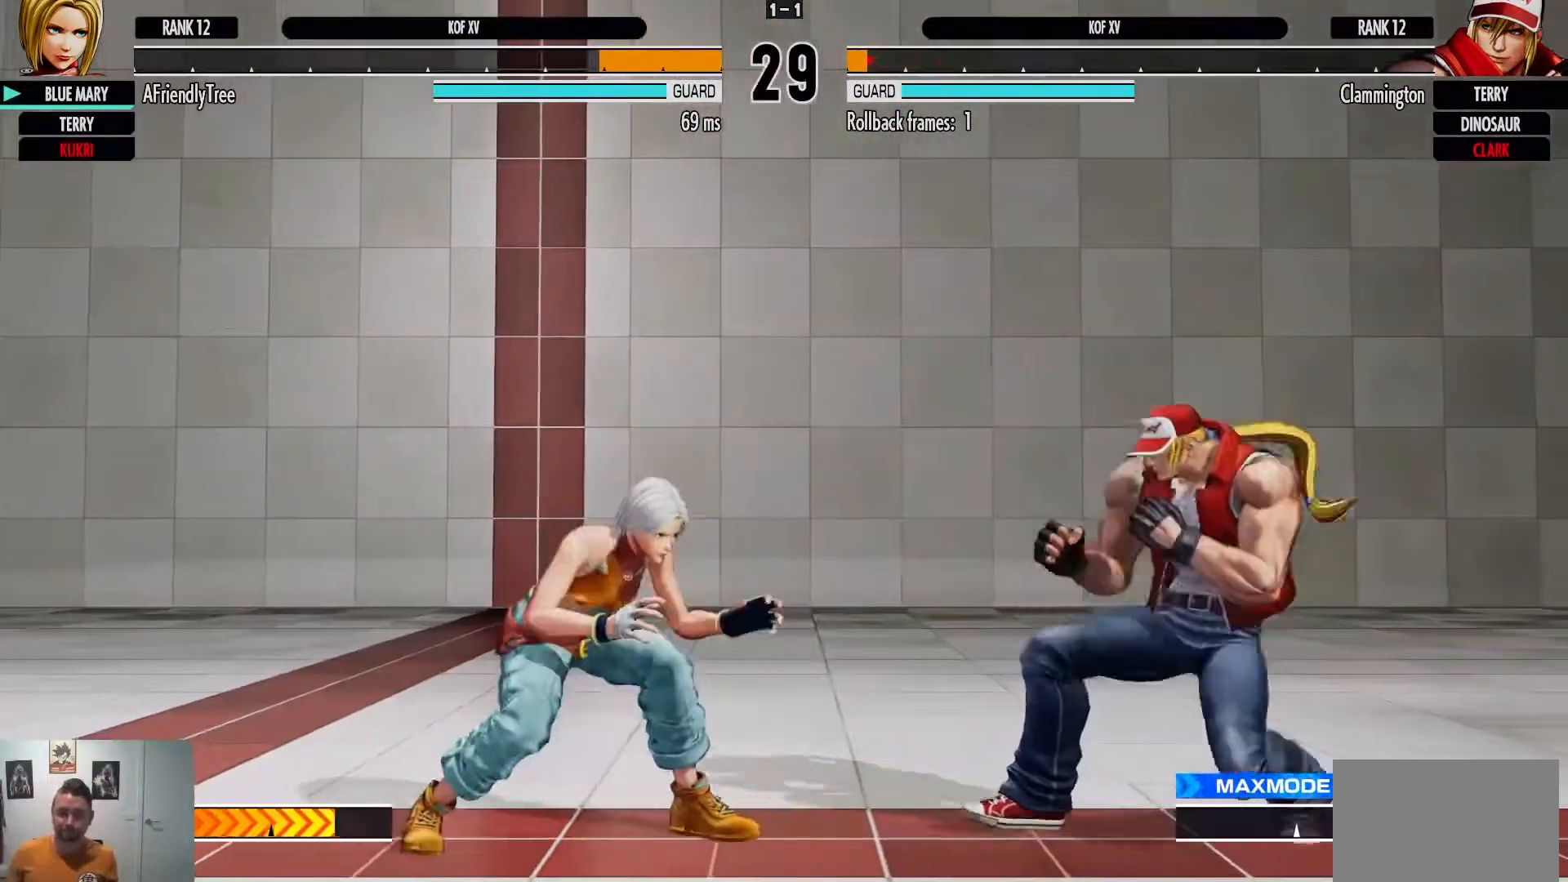
{"dt_ms": 500, "buttons": [], "left_stick": "left", "events": [[200, "left_stick", "up-left"], [450, "left_stick", "left"]]}
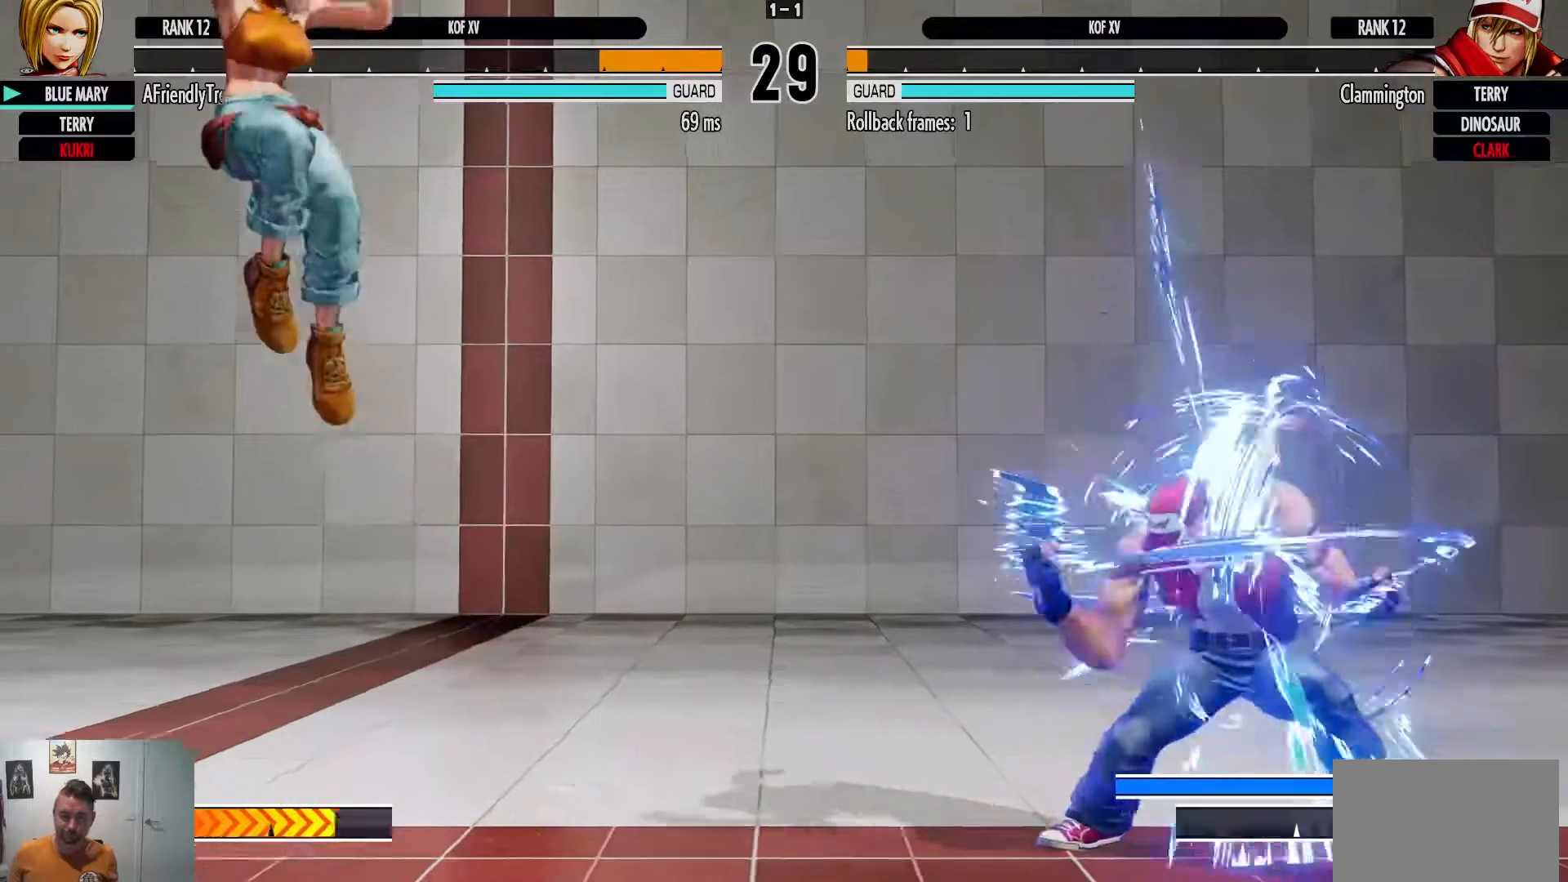
{"dt_ms": 500, "buttons": ["CROSS", "CIRCLE"], "left_stick": "center", "events": [[400, "left_stick", "right"], [433, "CIRCLE", "down"], [433, "CROSS", "down"], [500, "left_stick", "center"]]}
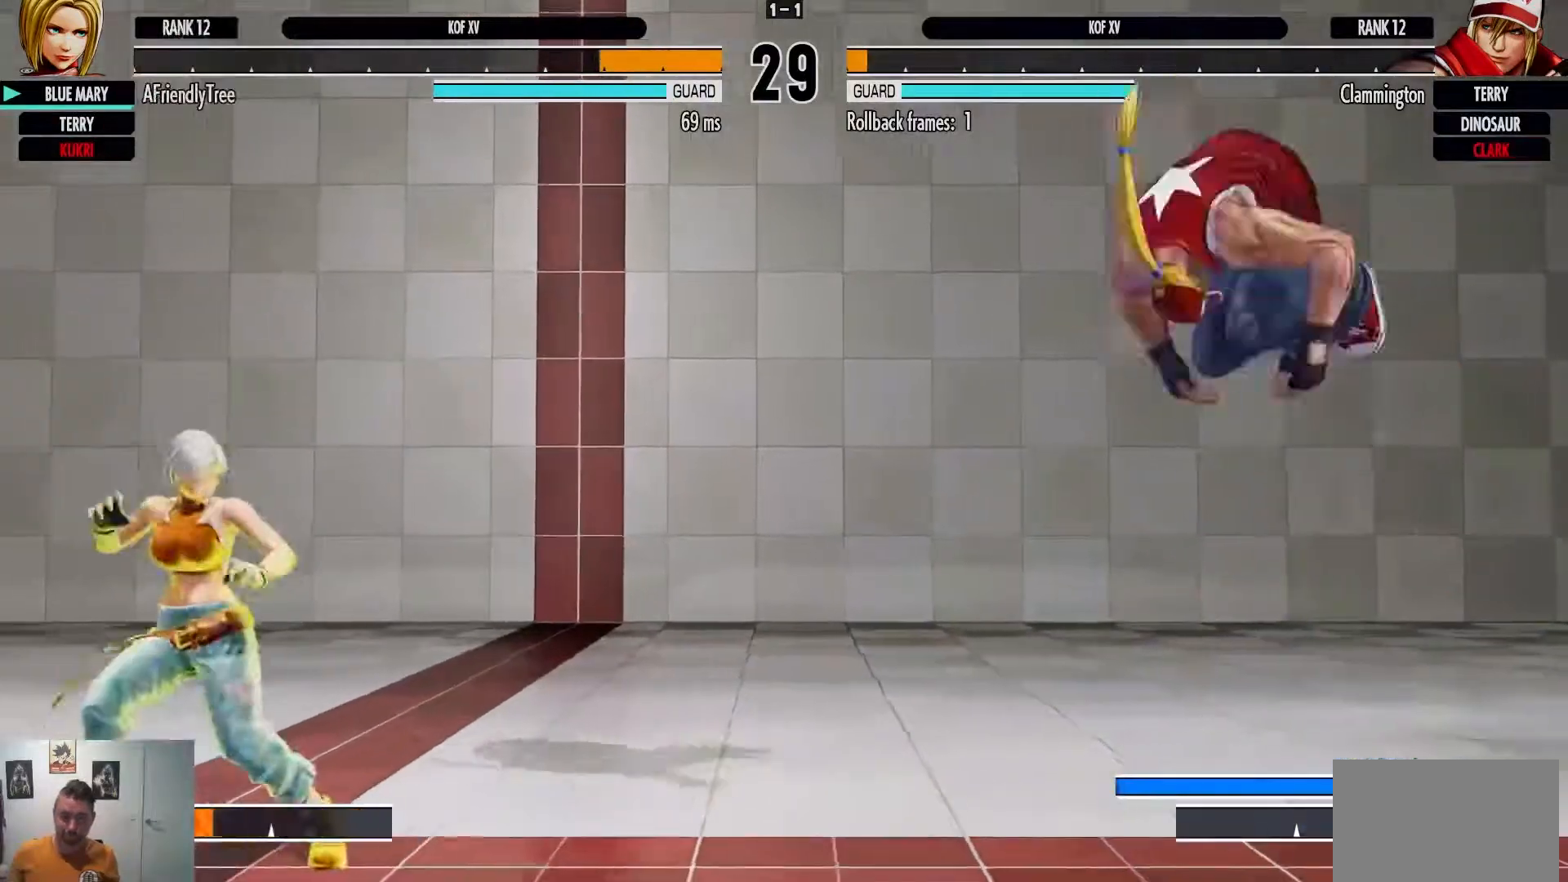
{"dt_ms": 500, "buttons": [], "left_stick": "center"}
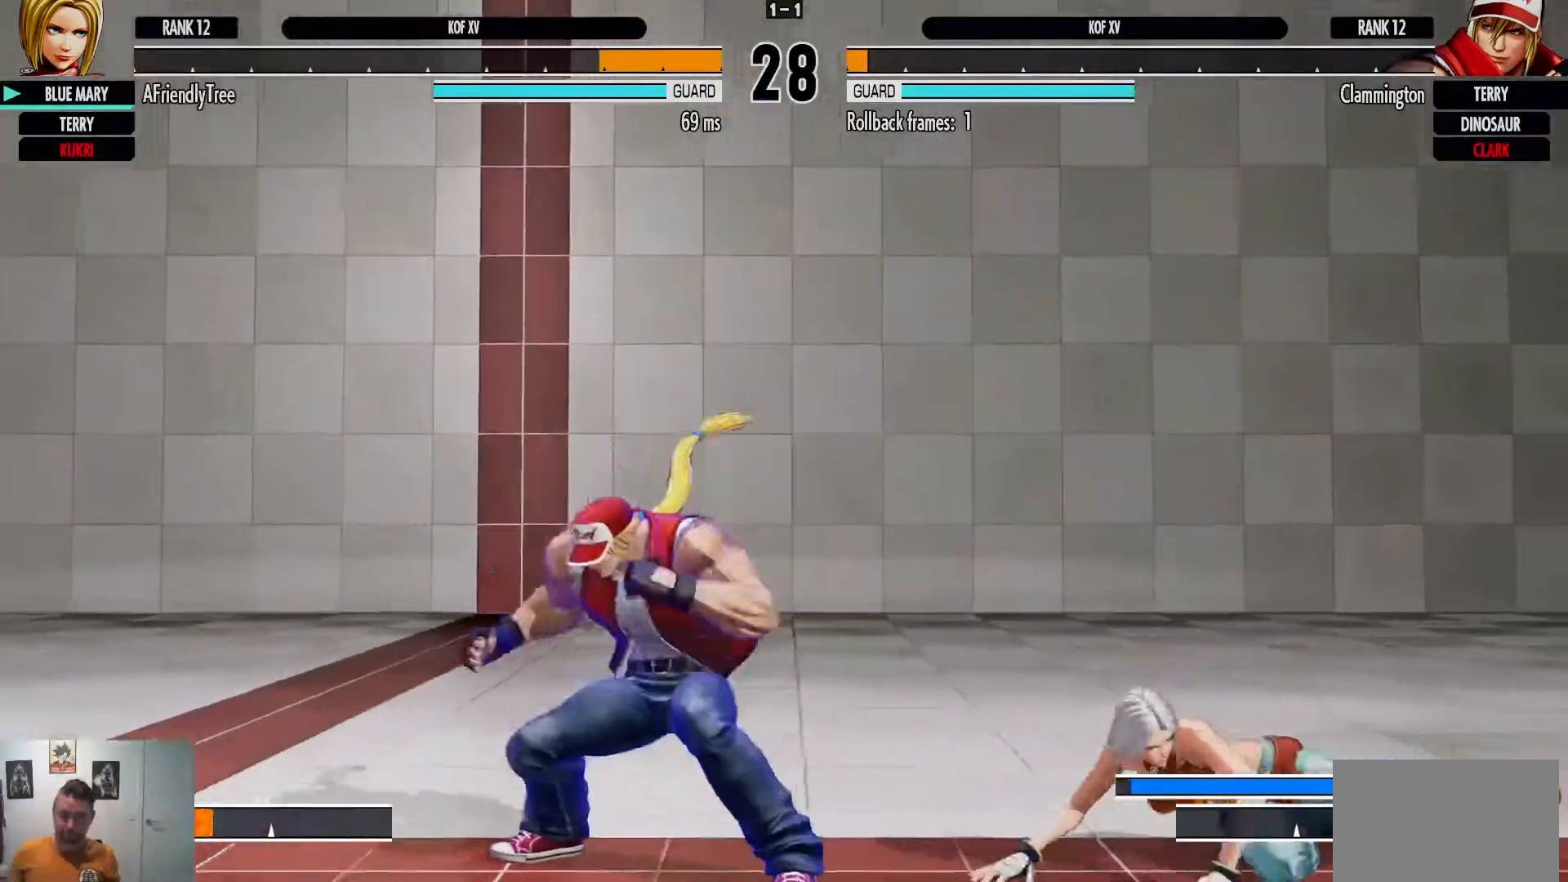
{"dt_ms": 500, "buttons": ["SQUARE"], "left_stick": "down-right", "events": [[117, "left_stick", "right"], [217, "left_stick", "down-right"], [467, "SQUARE", "down"]]}
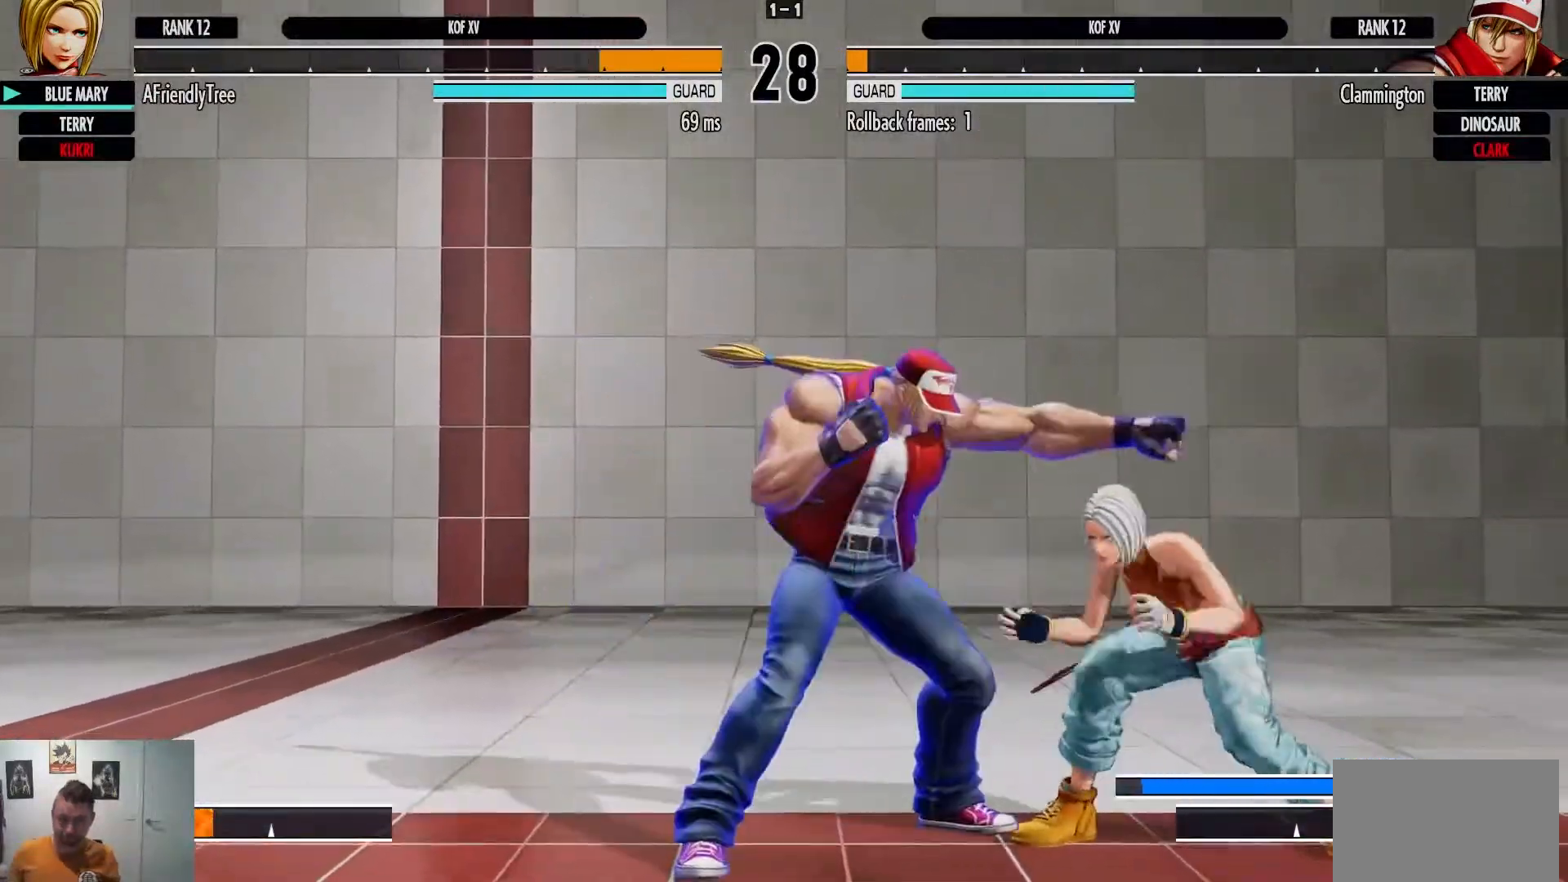
{"dt_ms": 500, "buttons": [], "left_stick": "down-right", "events": [[117, "SQUARE", "up"], [250, "SQUARE", "down"], [383, "SQUARE", "up"]]}
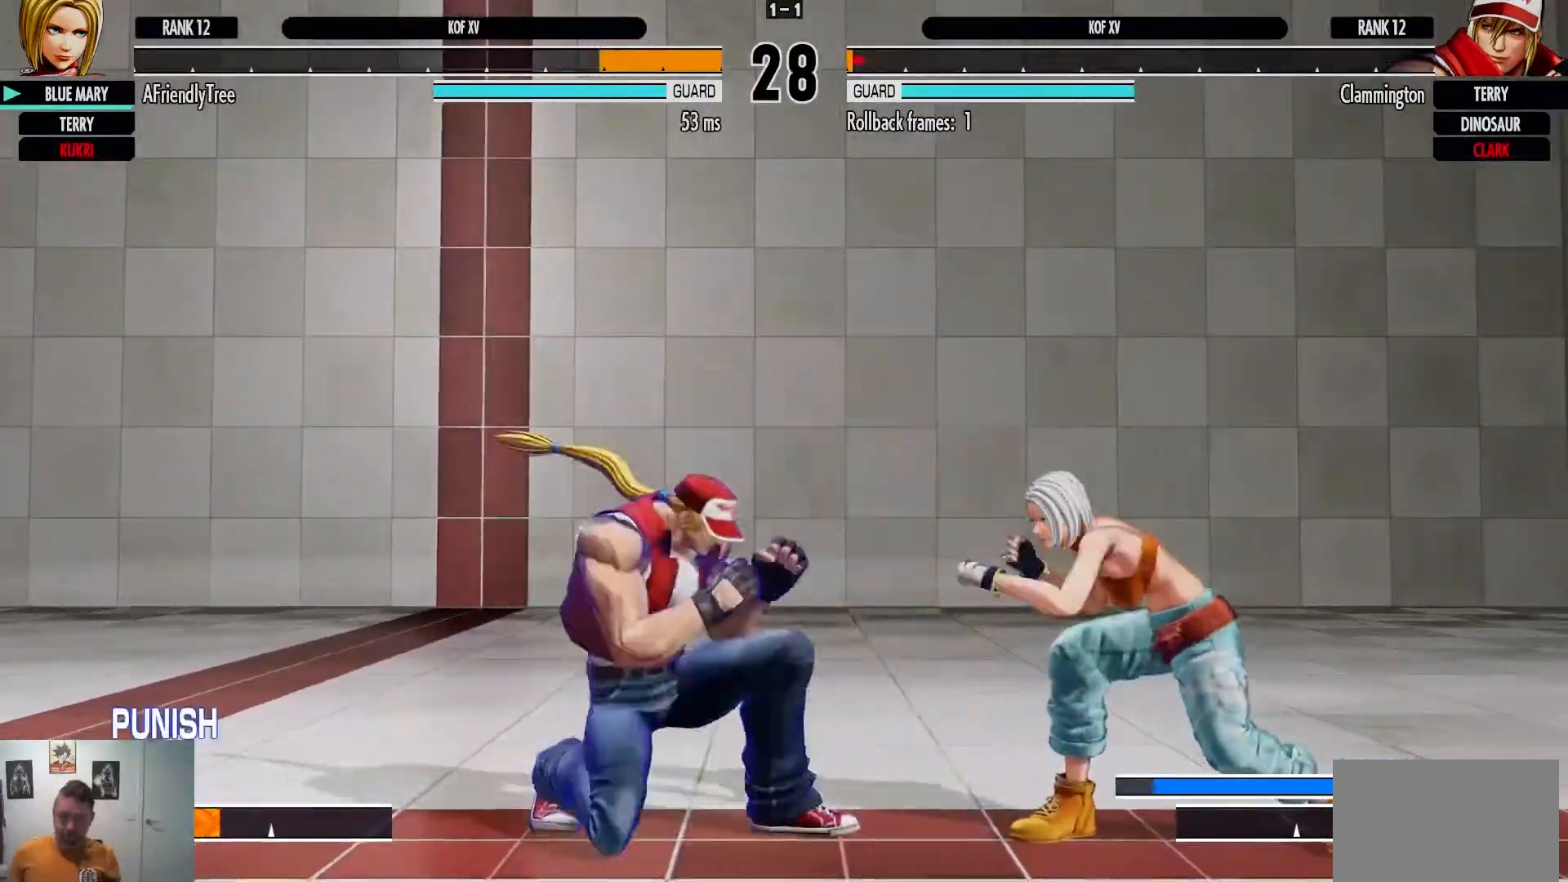
{"dt_ms": 1000, "buttons": ["CIRCLE"], "left_stick": "down-right"}
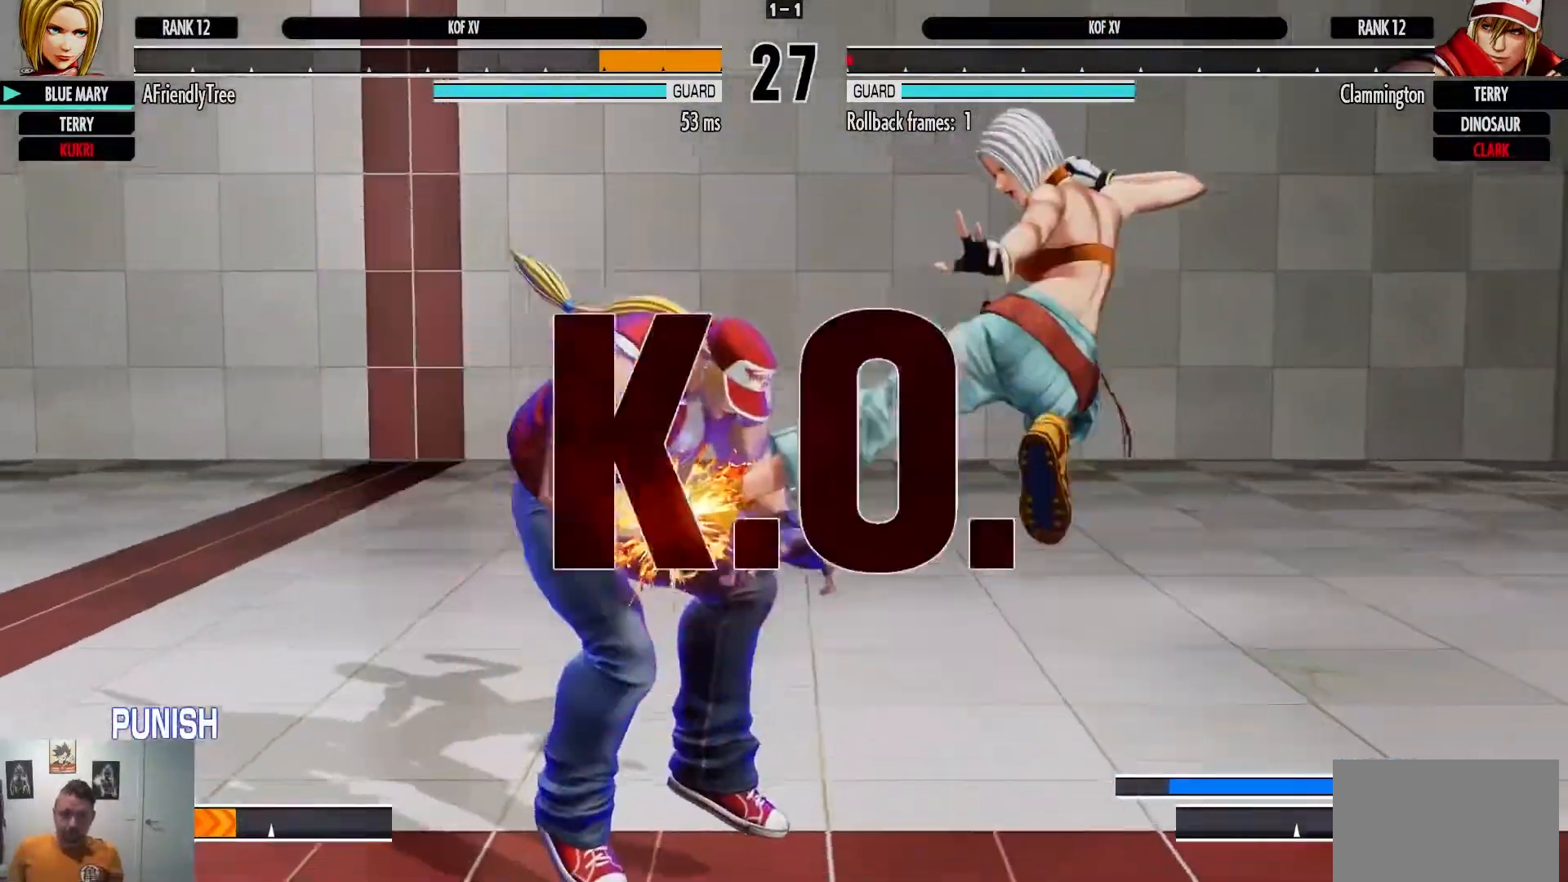
{"dt_ms": 500, "buttons": [], "left_stick": "center", "events": [[33, "CIRCLE", "up"], [167, "left_stick", "center"]]}
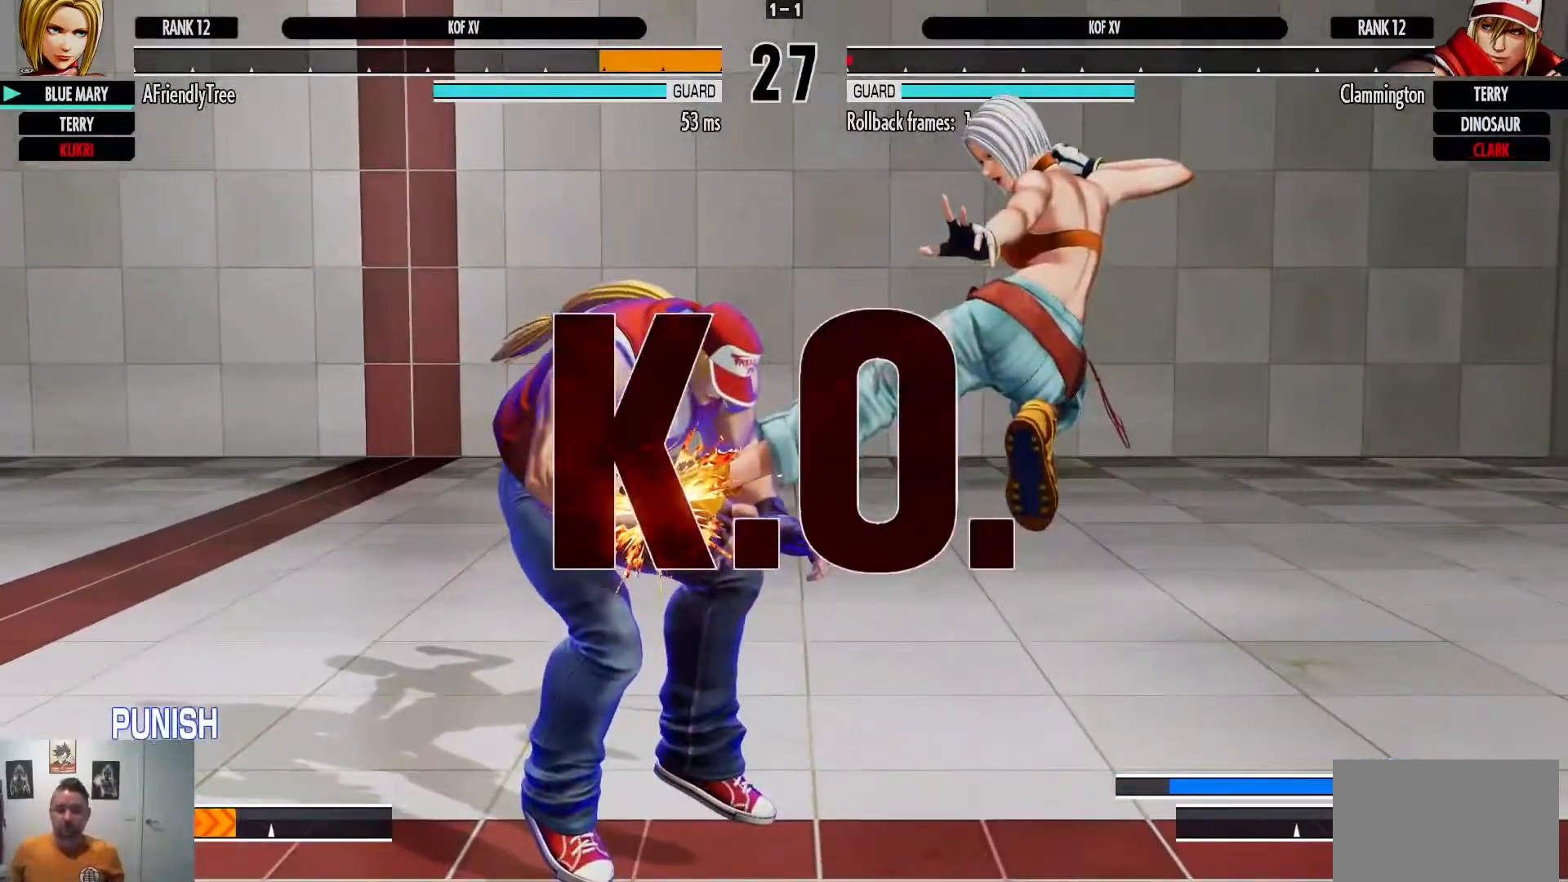
{"dt_ms": 500, "buttons": [], "left_stick": "center", "events": []}
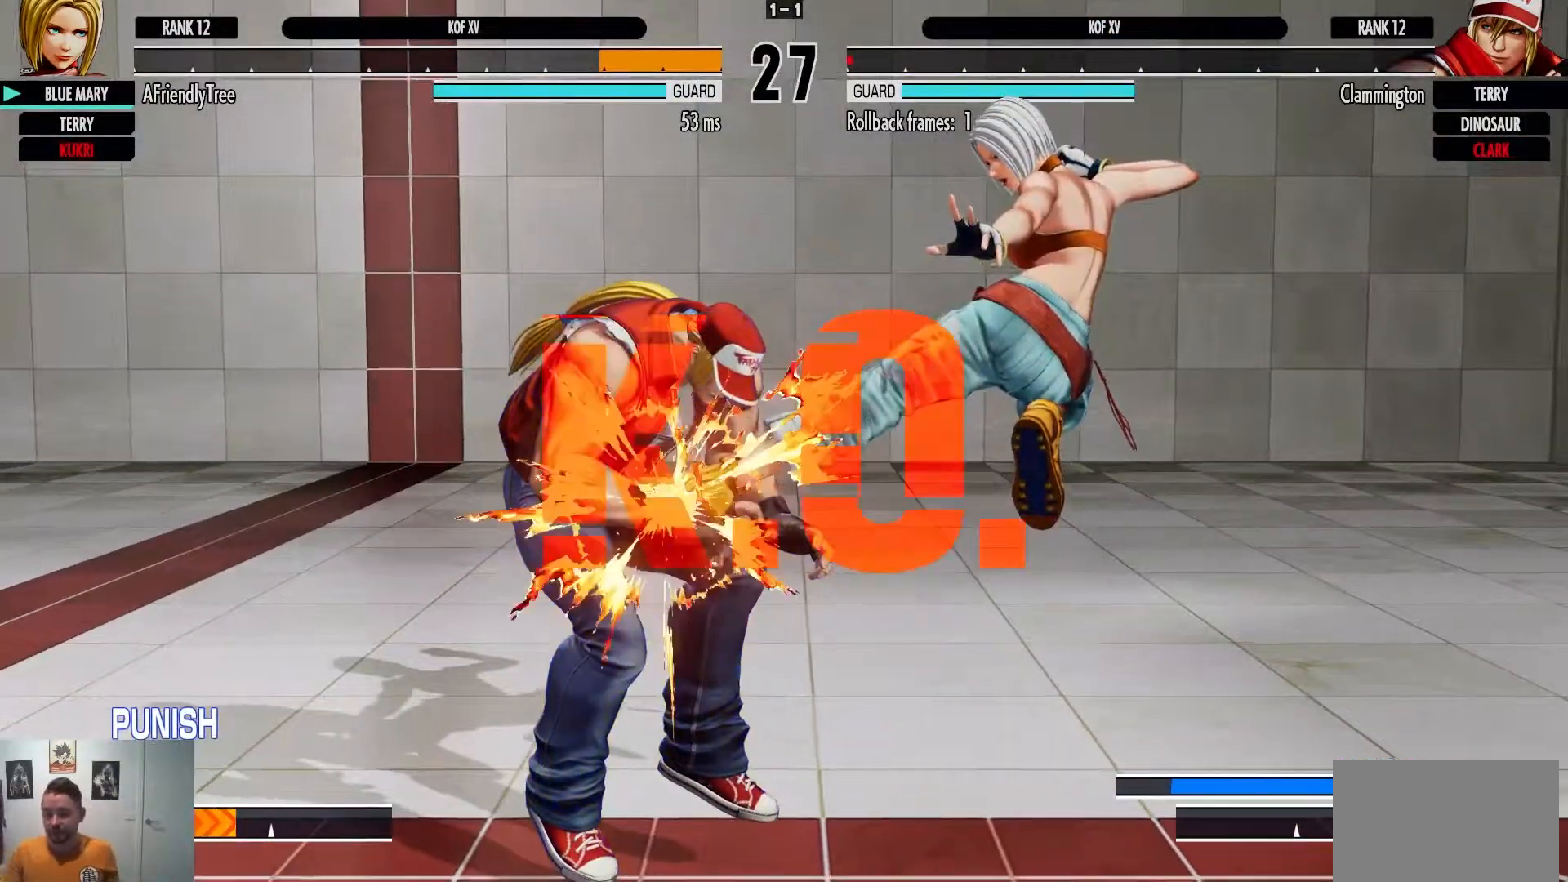
{"dt_ms": 500, "buttons": [], "left_stick": "center", "events": []}
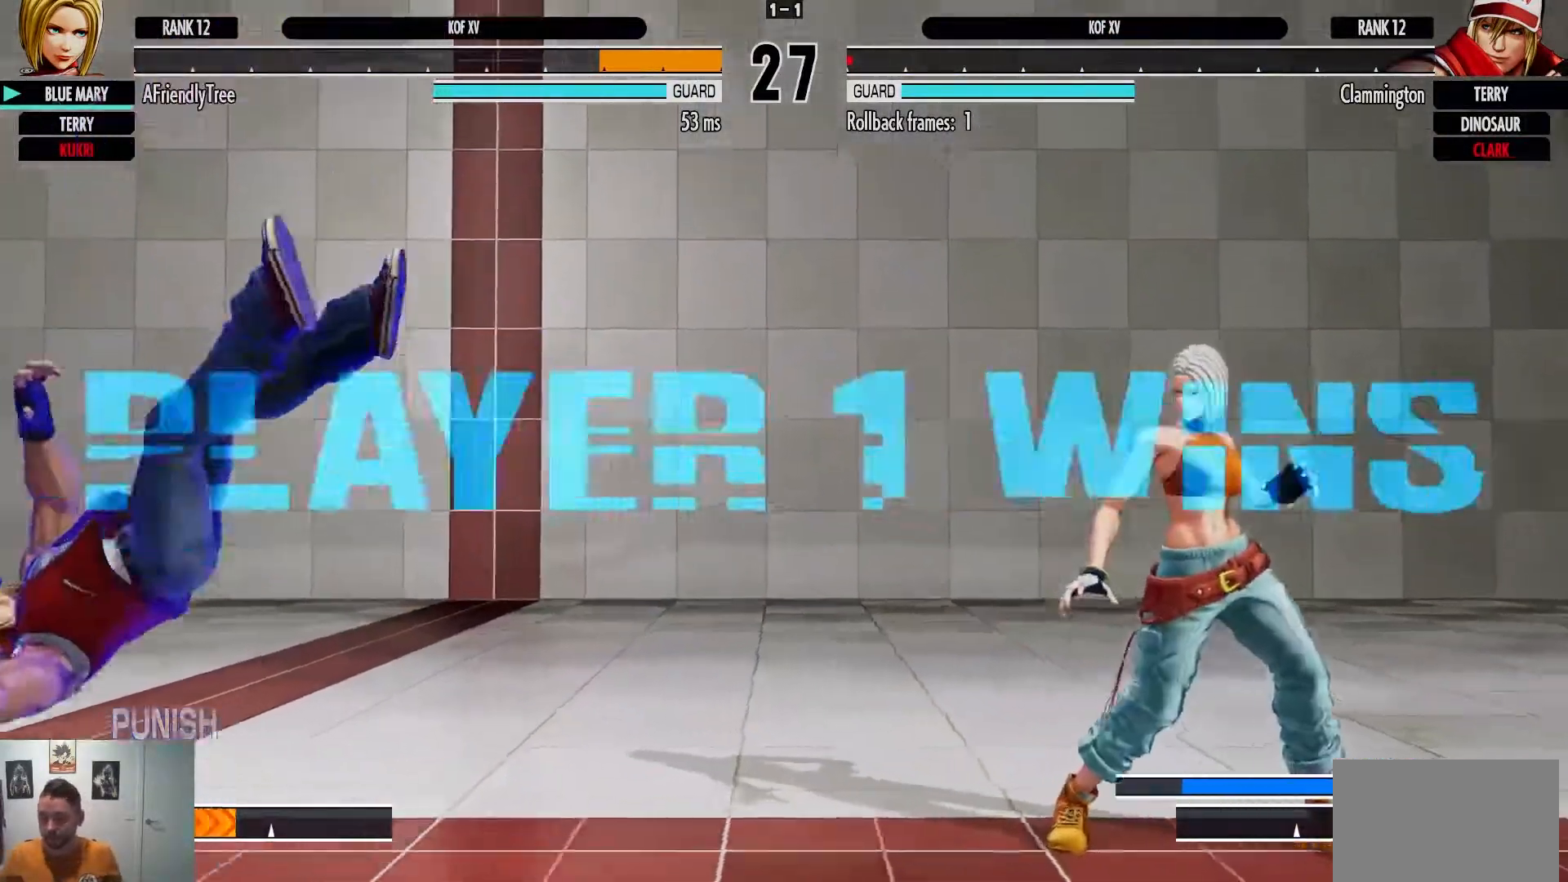
{"dt_ms": 500, "buttons": [], "left_stick": "center", "events": []}
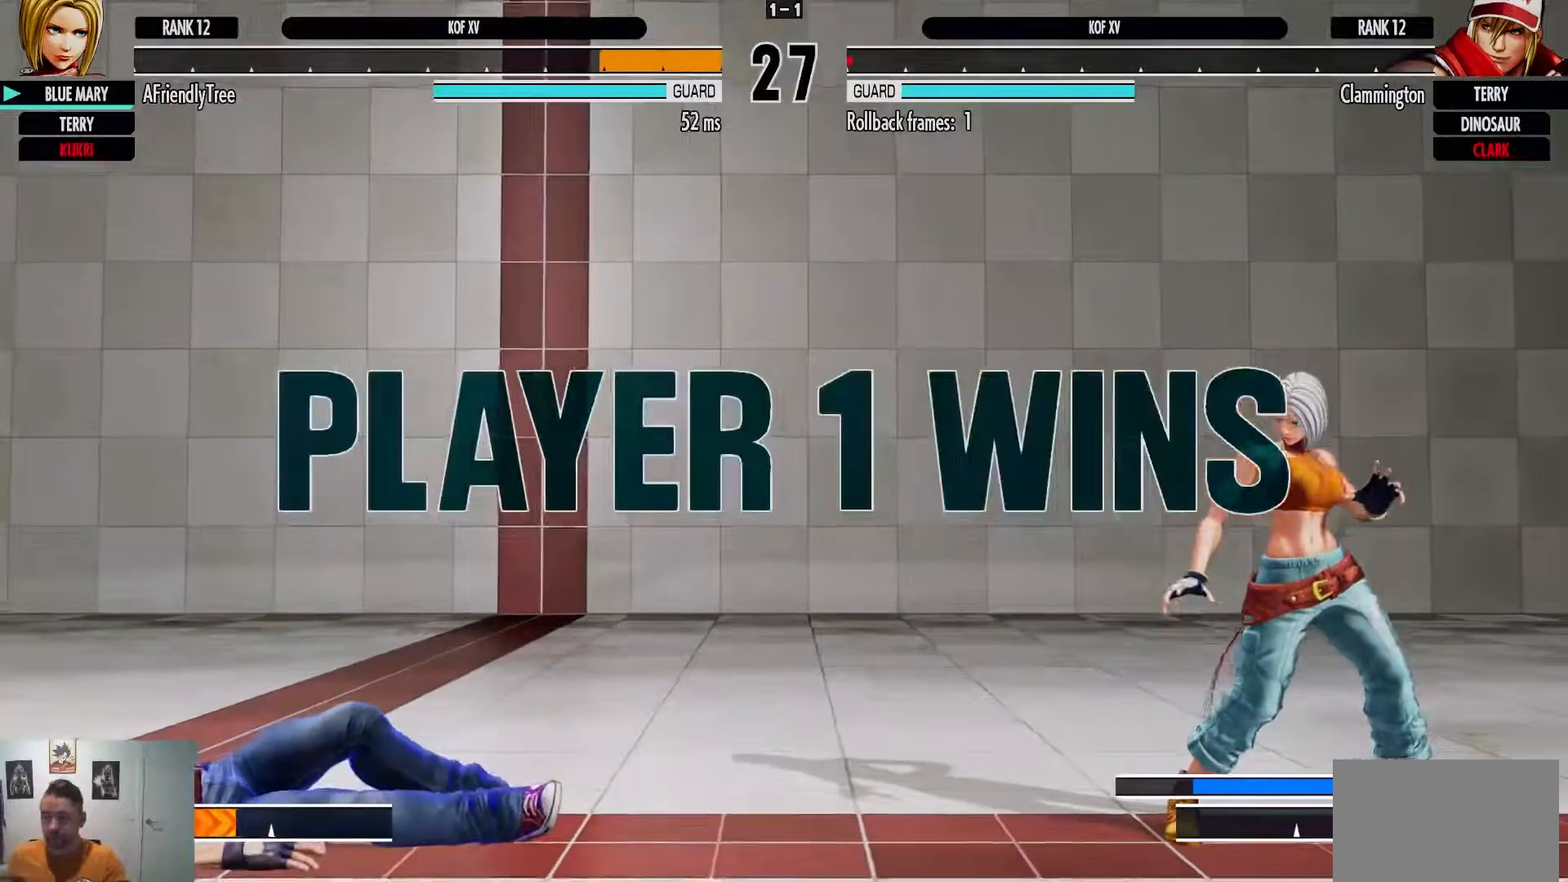
{"dt_ms": 500, "buttons": [], "left_stick": "center", "events": []}
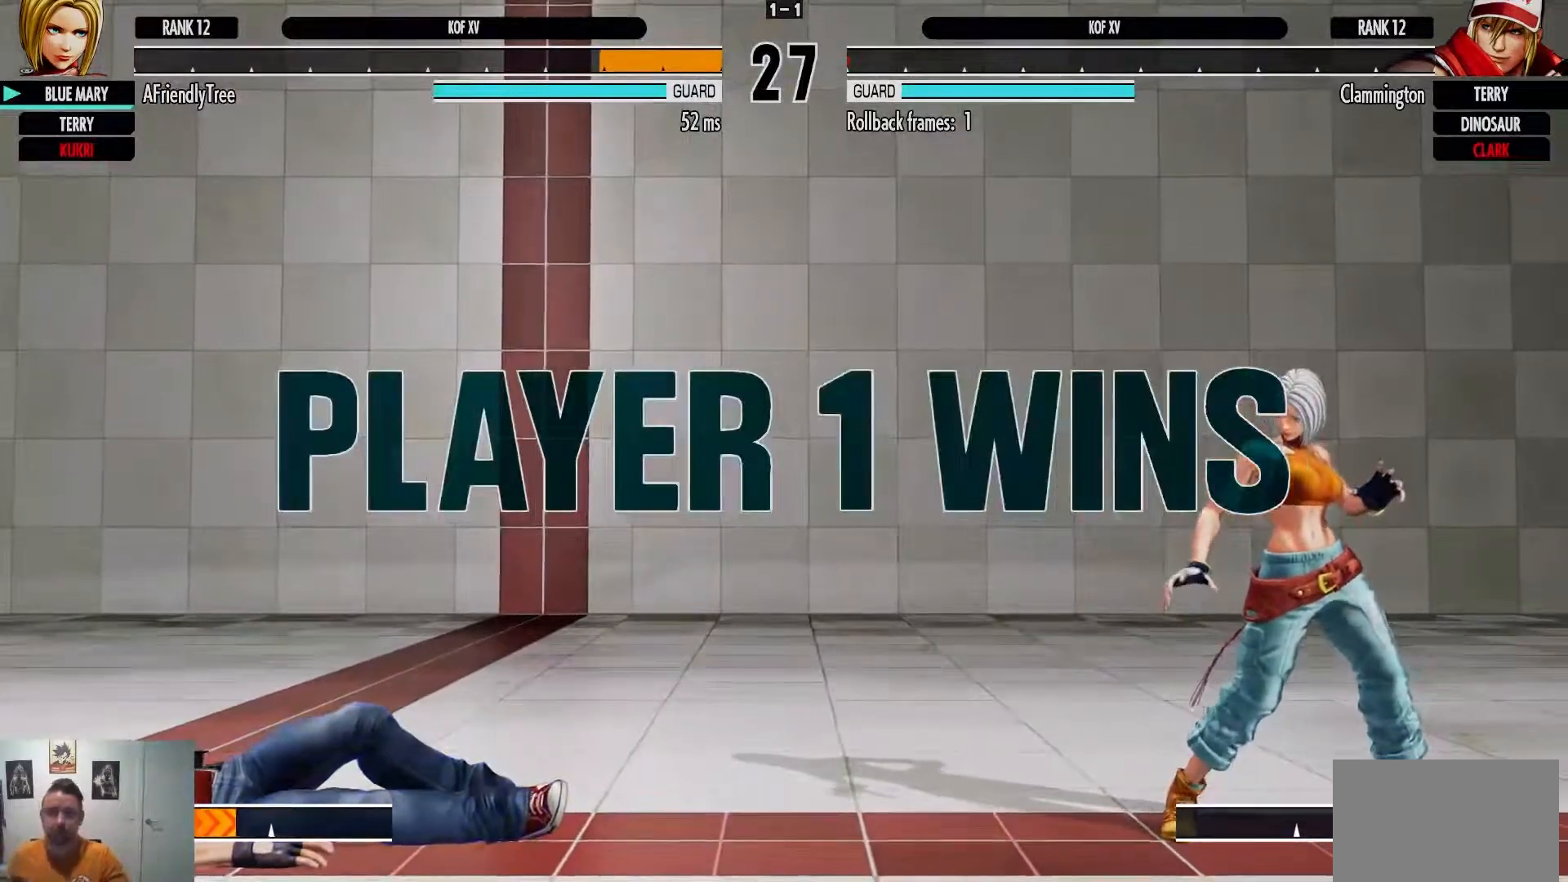
{"dt_ms": 500, "buttons": [], "left_stick": "center", "events": []}